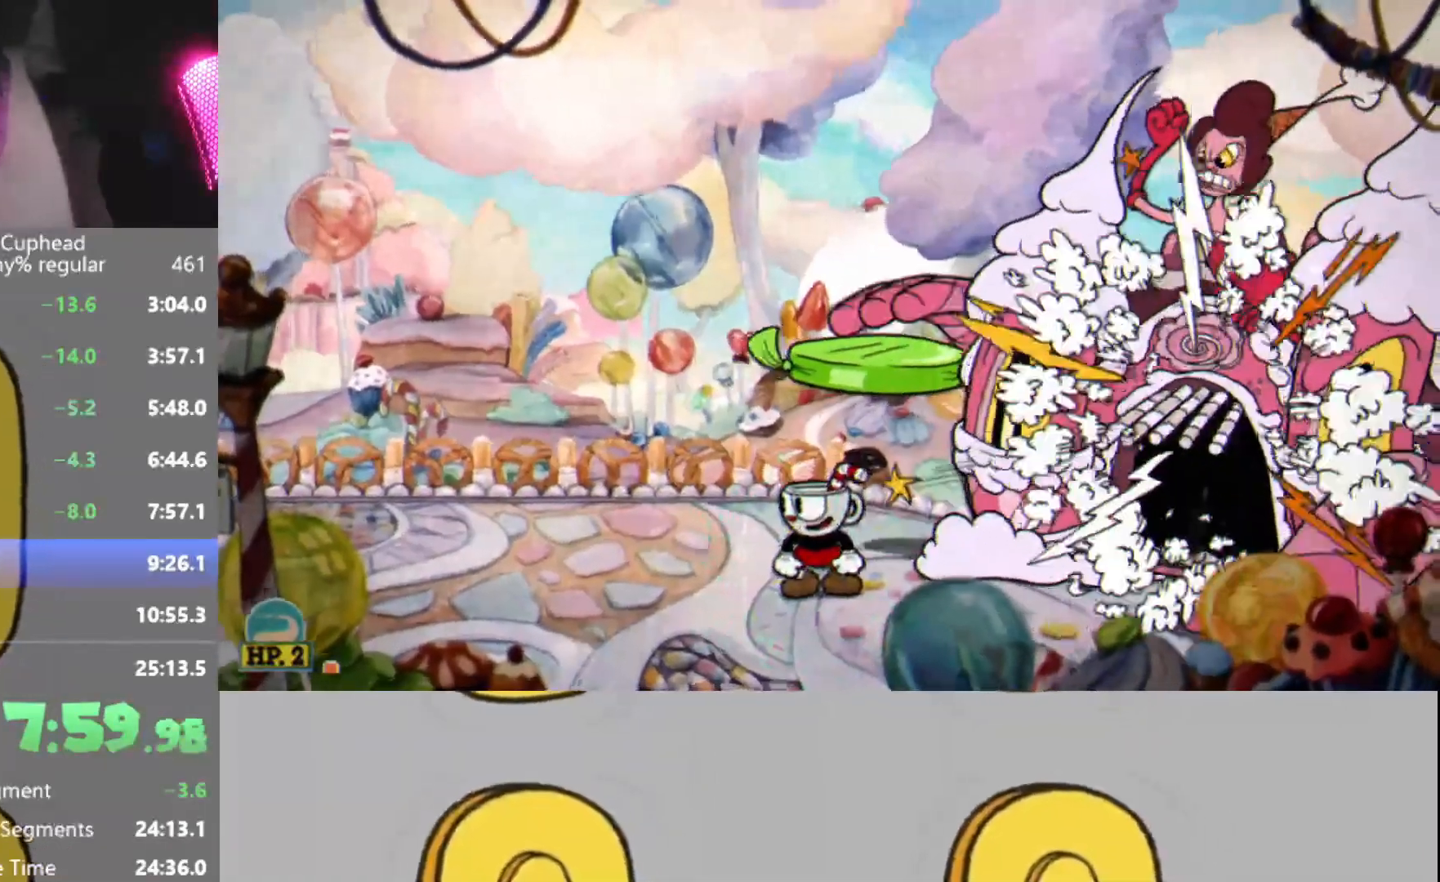
Gameplay with a controller (Xbox layout); each line is a JSON object with the inputs held at the frame after it. "events" lists button and stick changes between this image and that frame as [ms after this image, input, new state], when the widget could be followed in between. Not read: L3 R3 right_stick.
{"buttons": [], "left_stick": "center", "events": []}
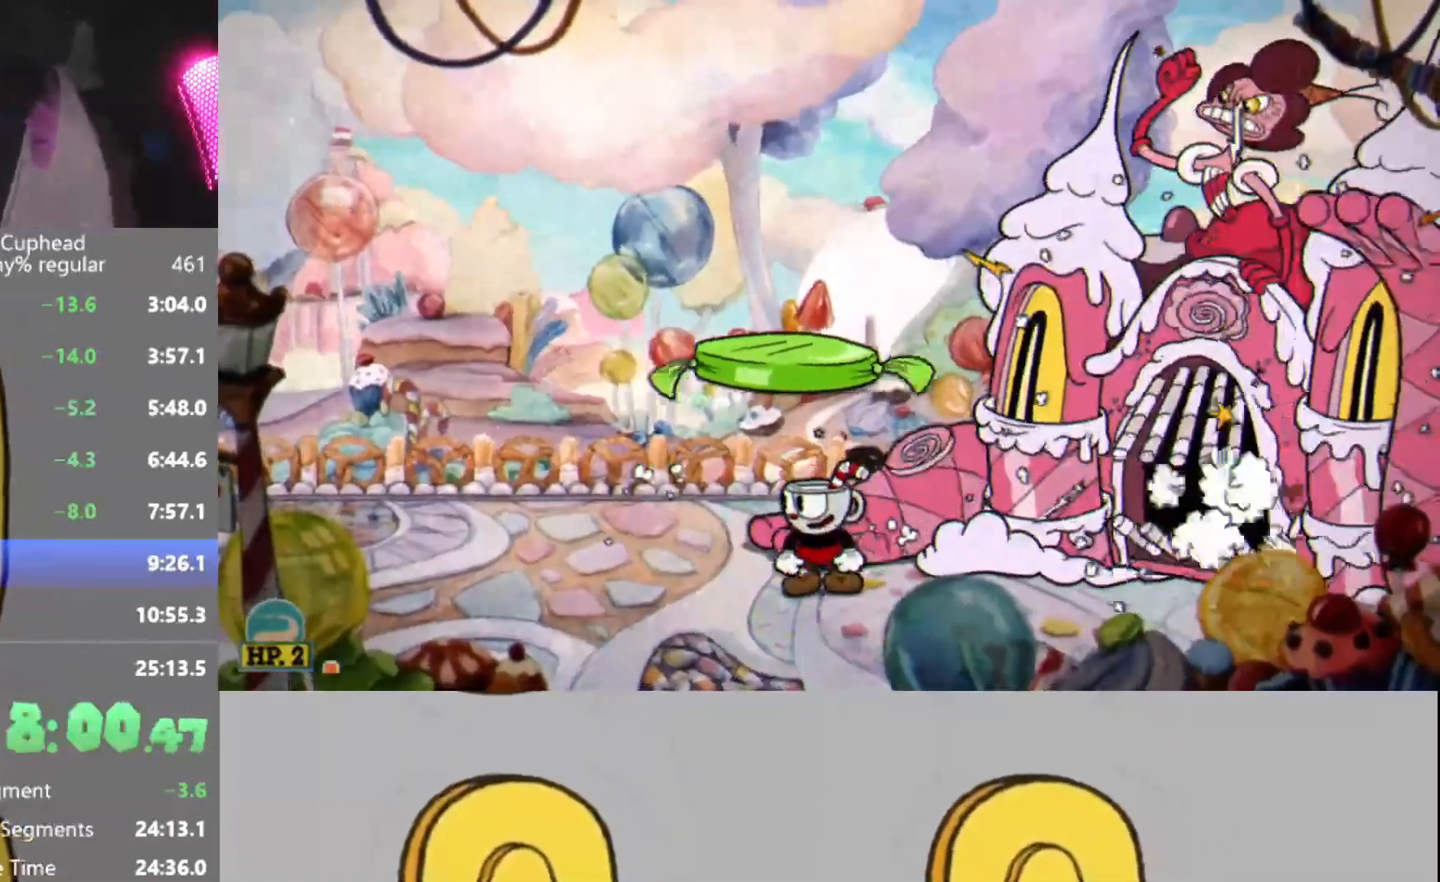
{"buttons": [], "left_stick": "center", "events": []}
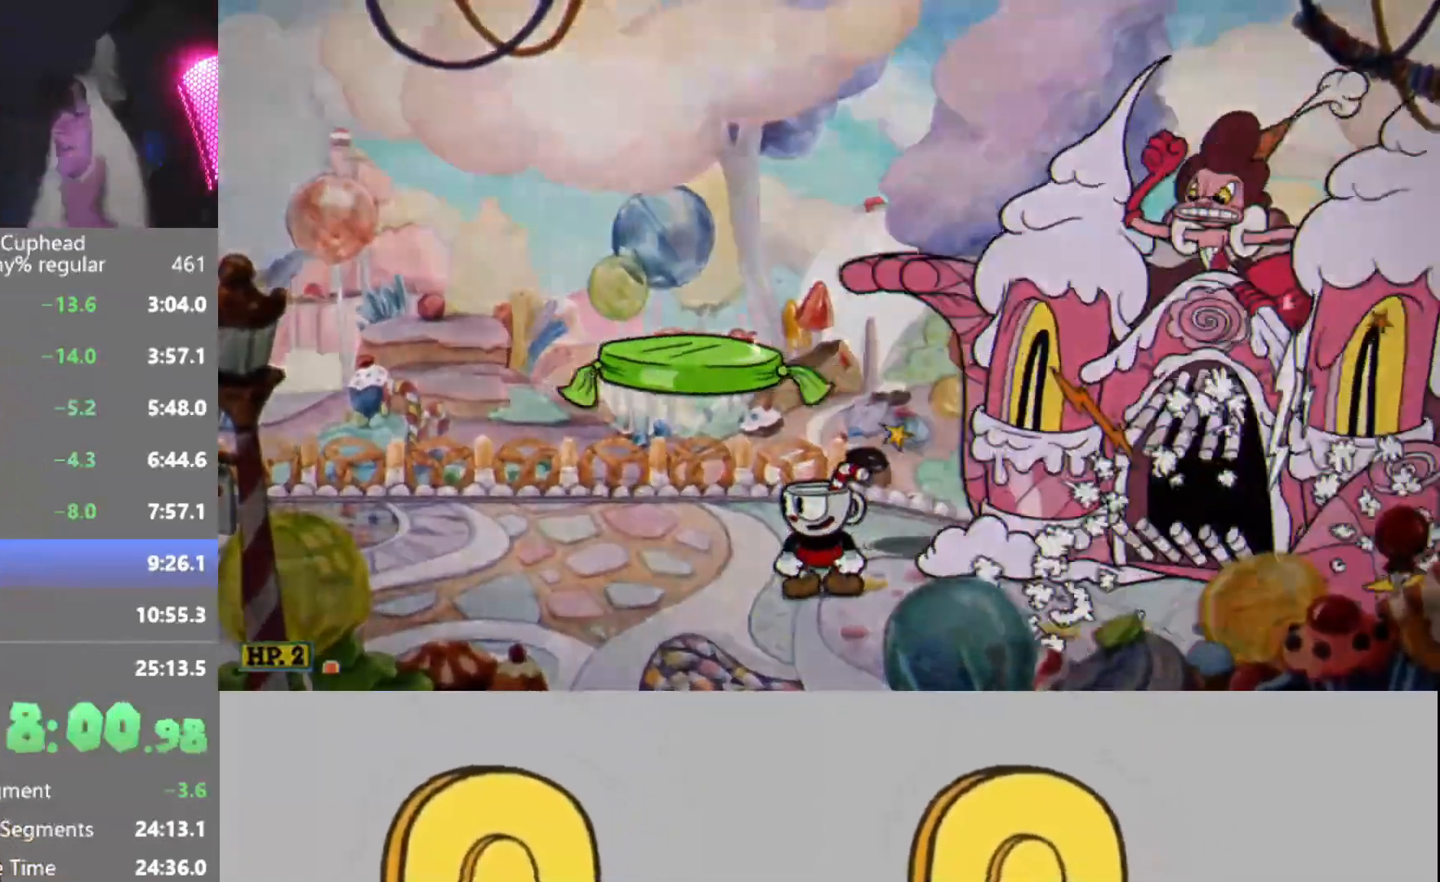
{"buttons": [], "left_stick": "center", "events": []}
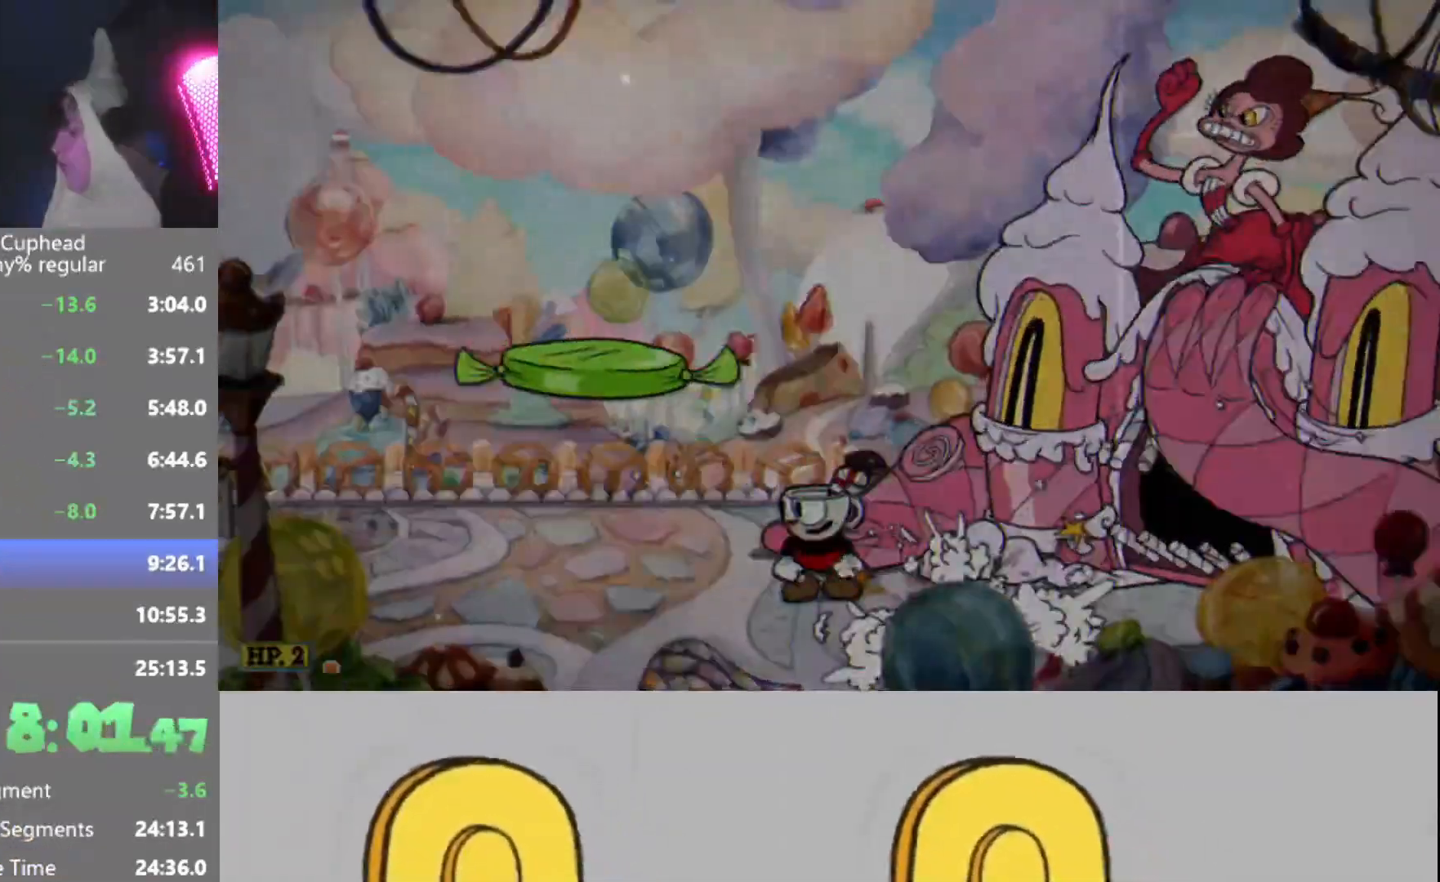
{"buttons": [], "left_stick": "center", "events": []}
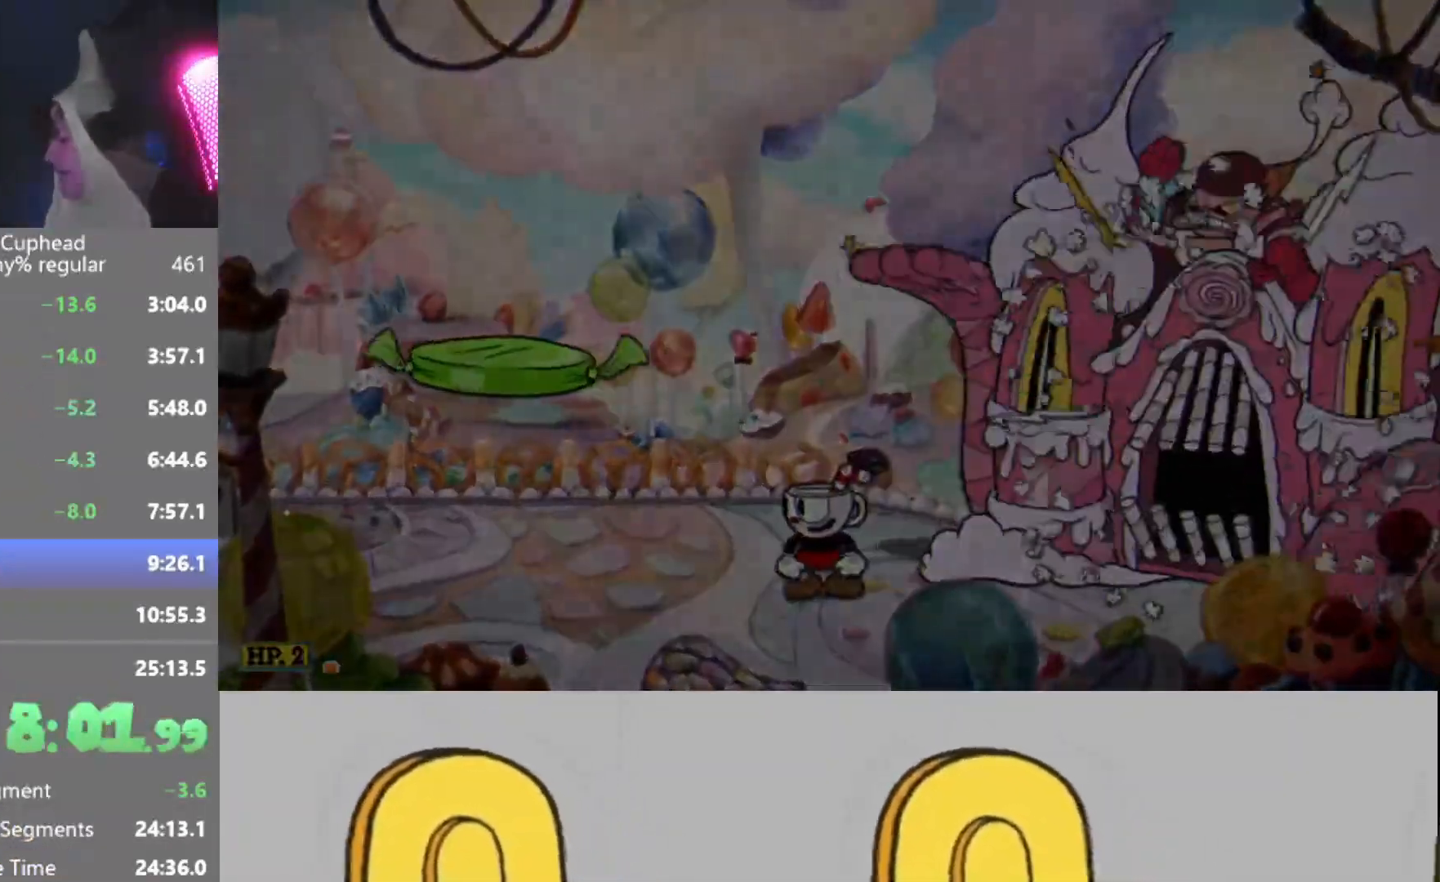
{"buttons": [], "left_stick": "center", "events": []}
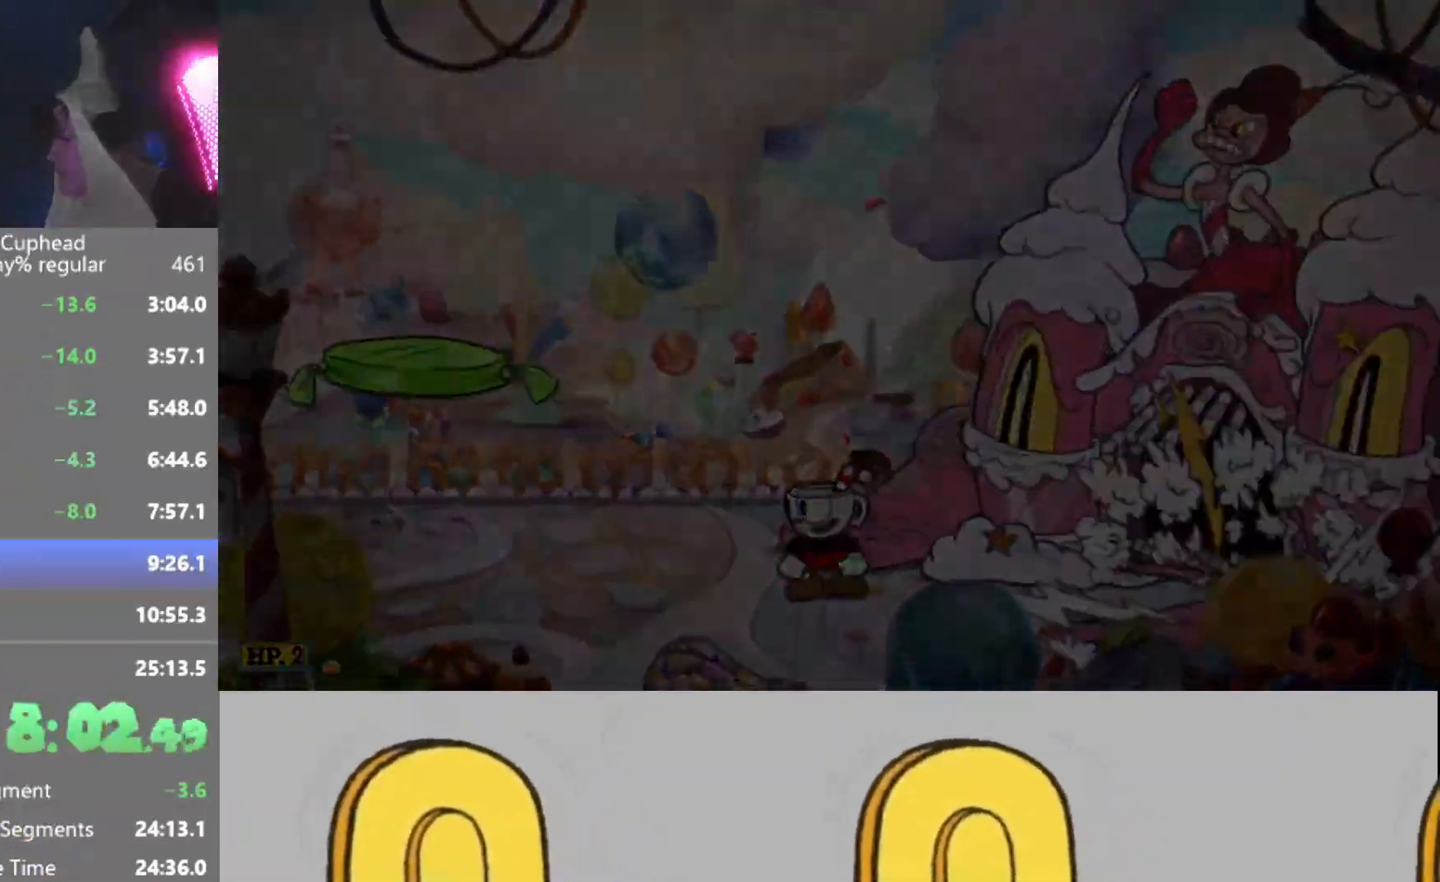
{"buttons": [], "left_stick": "center", "events": []}
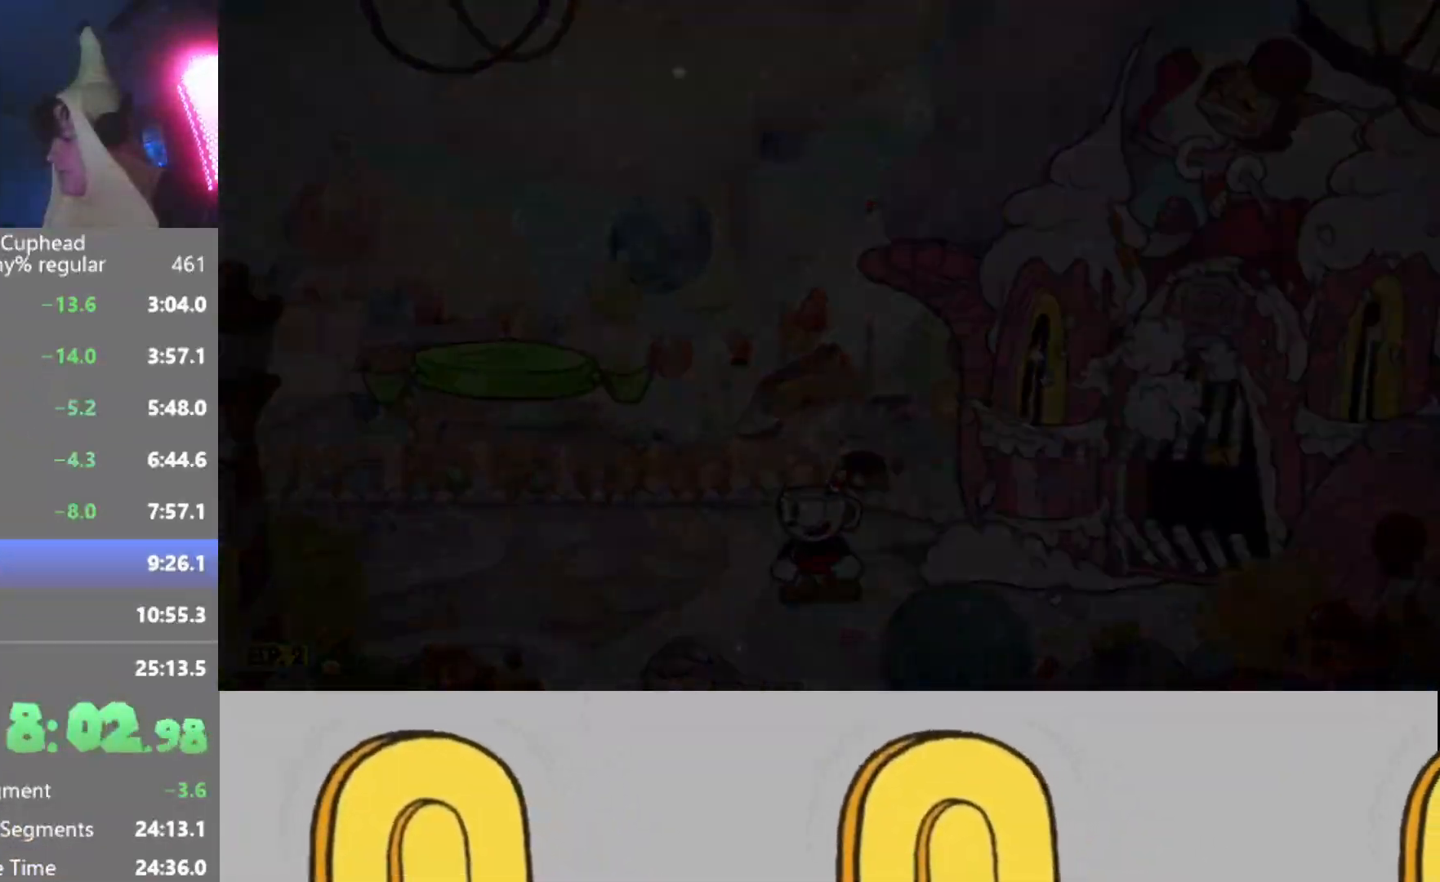
{"buttons": ["B"], "left_stick": "center", "events": [[334, "B", "down"], [384, "X", "down"], [401, "B", "up"], [401, "X", "up"], [501, "B", "down"]]}
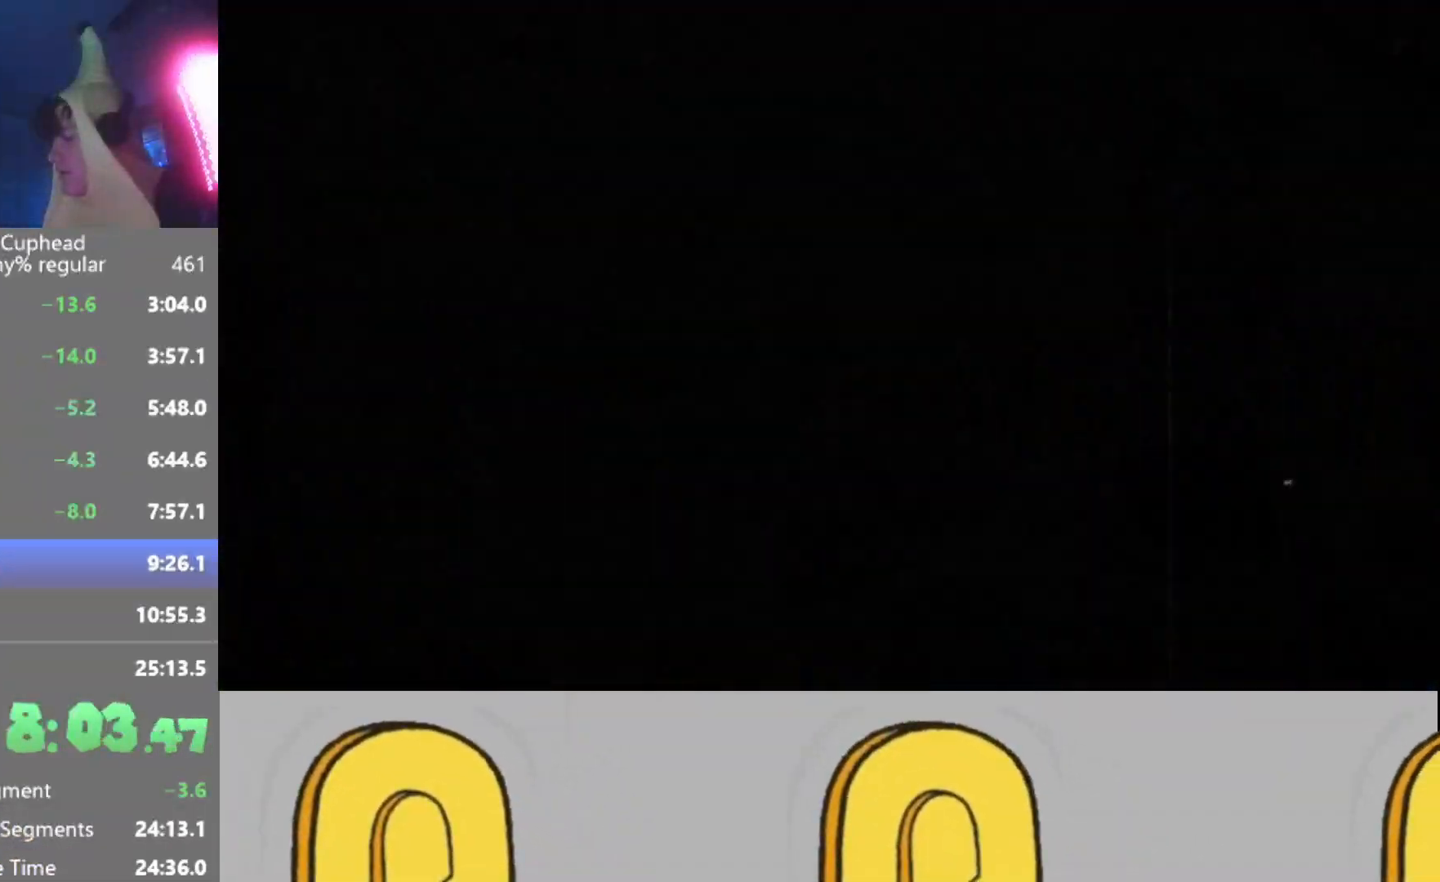
{"buttons": [], "left_stick": "center", "events": [[33, "B", "up"], [33, "X", "down"], [100, "X", "up"], [417, "B", "down"], [450, "B", "up"]]}
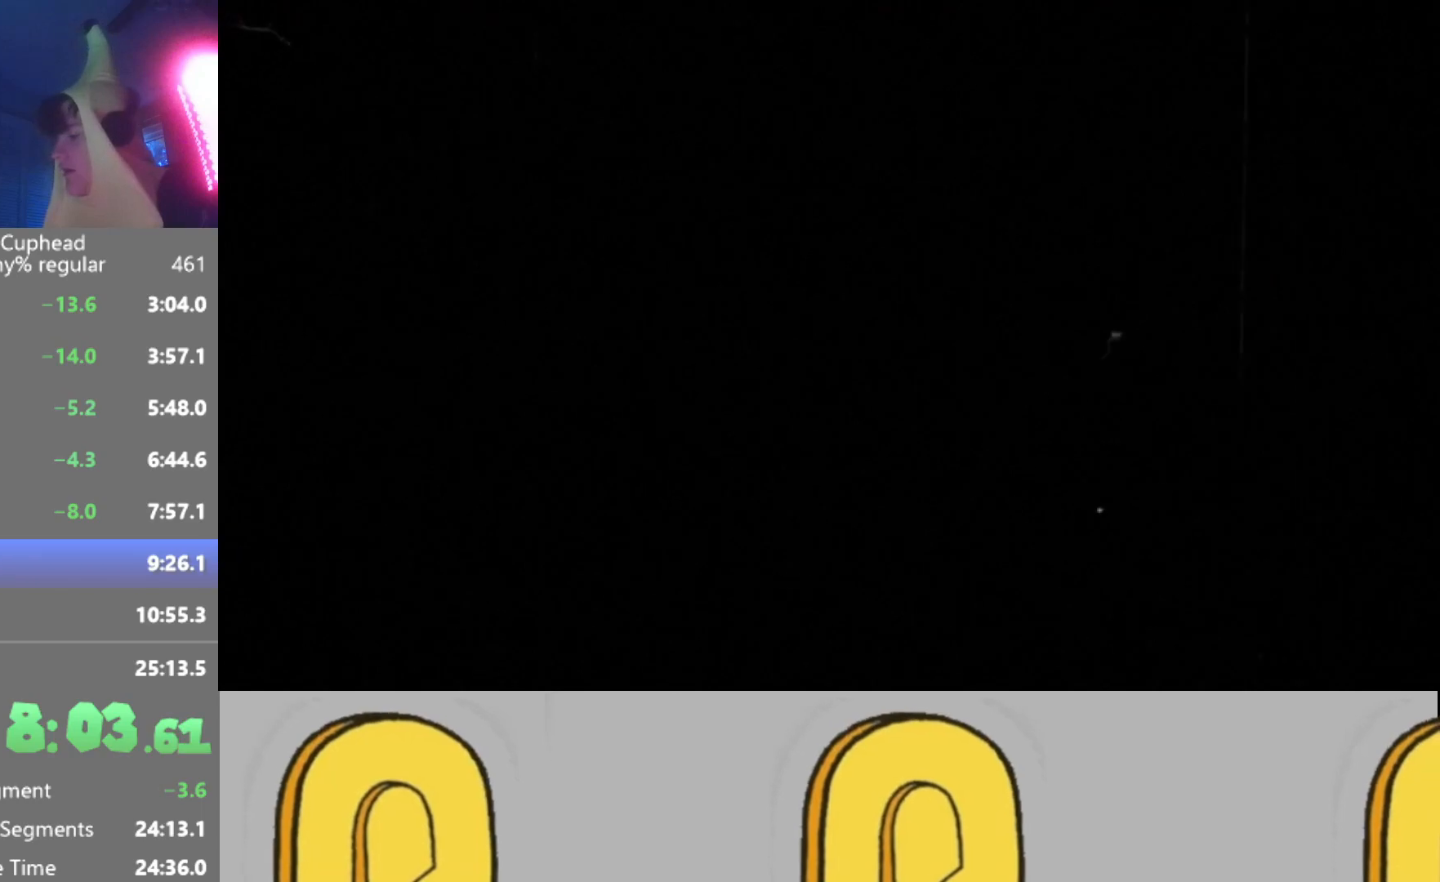
{"buttons": [], "left_stick": "center", "events": [[17, "A", "down"], [34, "A", "up"], [67, "B", "down"], [100, "X", "down"], [134, "B", "up"], [150, "X", "up"]]}
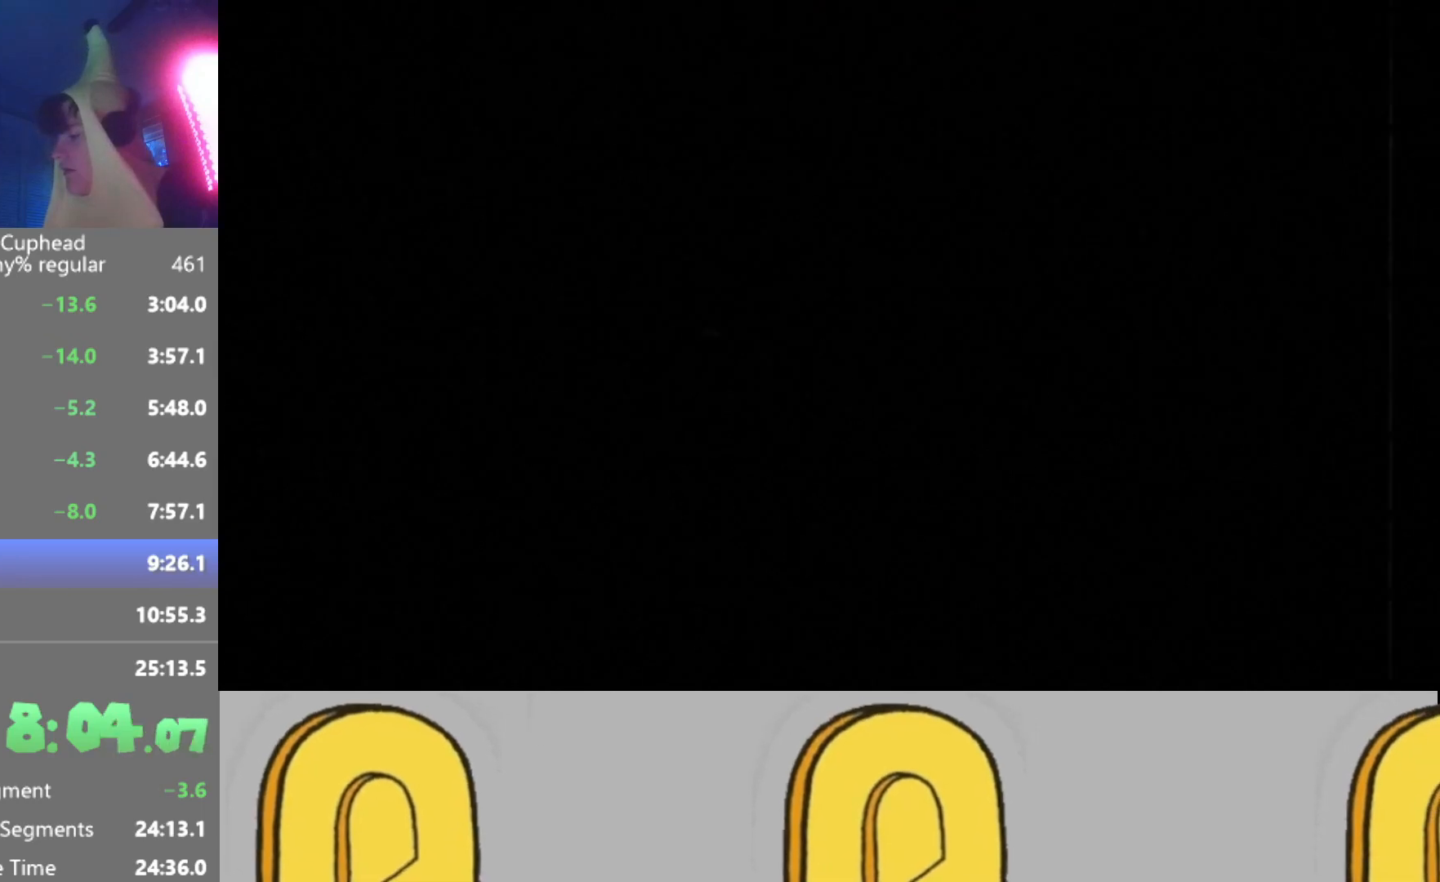
{"buttons": [], "left_stick": "center", "events": []}
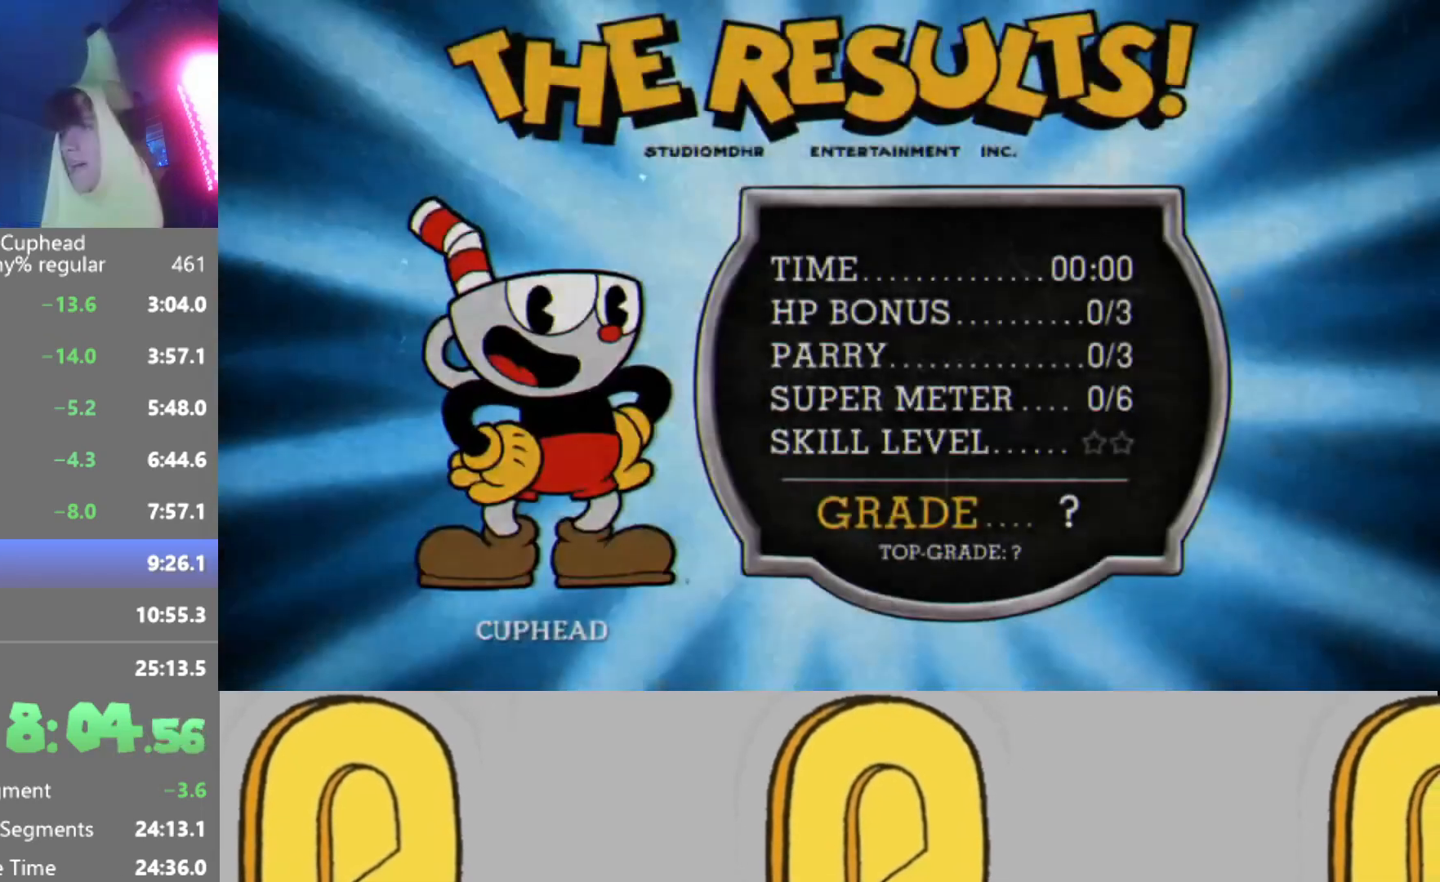
{"buttons": ["B"], "left_stick": "center", "events": [[134, "B", "down"], [150, "X", "down"], [201, "B", "up"], [201, "X", "up"], [251, "A", "down"], [301, "A", "up"], [301, "B", "down"], [334, "X", "down"], [367, "B", "up"], [401, "X", "up"], [434, "A", "down"], [451, "B", "down"], [467, "A", "up"]]}
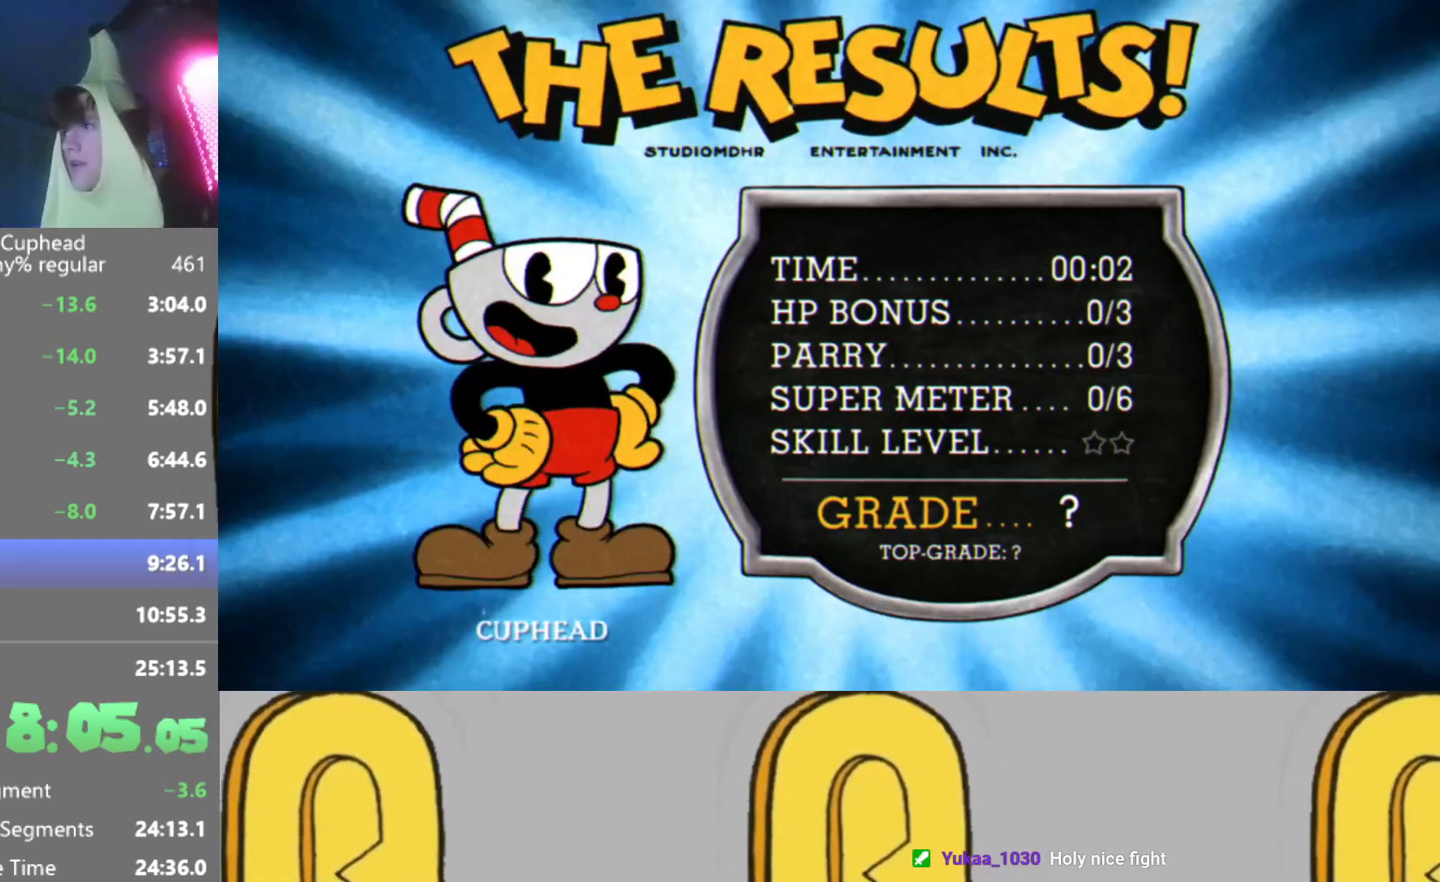
{"buttons": ["A", "B"], "left_stick": "center", "events": [[17, "X", "down"], [33, "B", "up"], [67, "X", "up"], [117, "A", "down"], [133, "B", "down"], [150, "A", "up"], [200, "X", "down"], [217, "B", "up"], [250, "X", "up"], [300, "A", "down"], [317, "B", "down"], [333, "A", "up"], [367, "B", "up"], [400, "X", "down"], [434, "X", "up"], [467, "A", "down"], [467, "B", "down"]]}
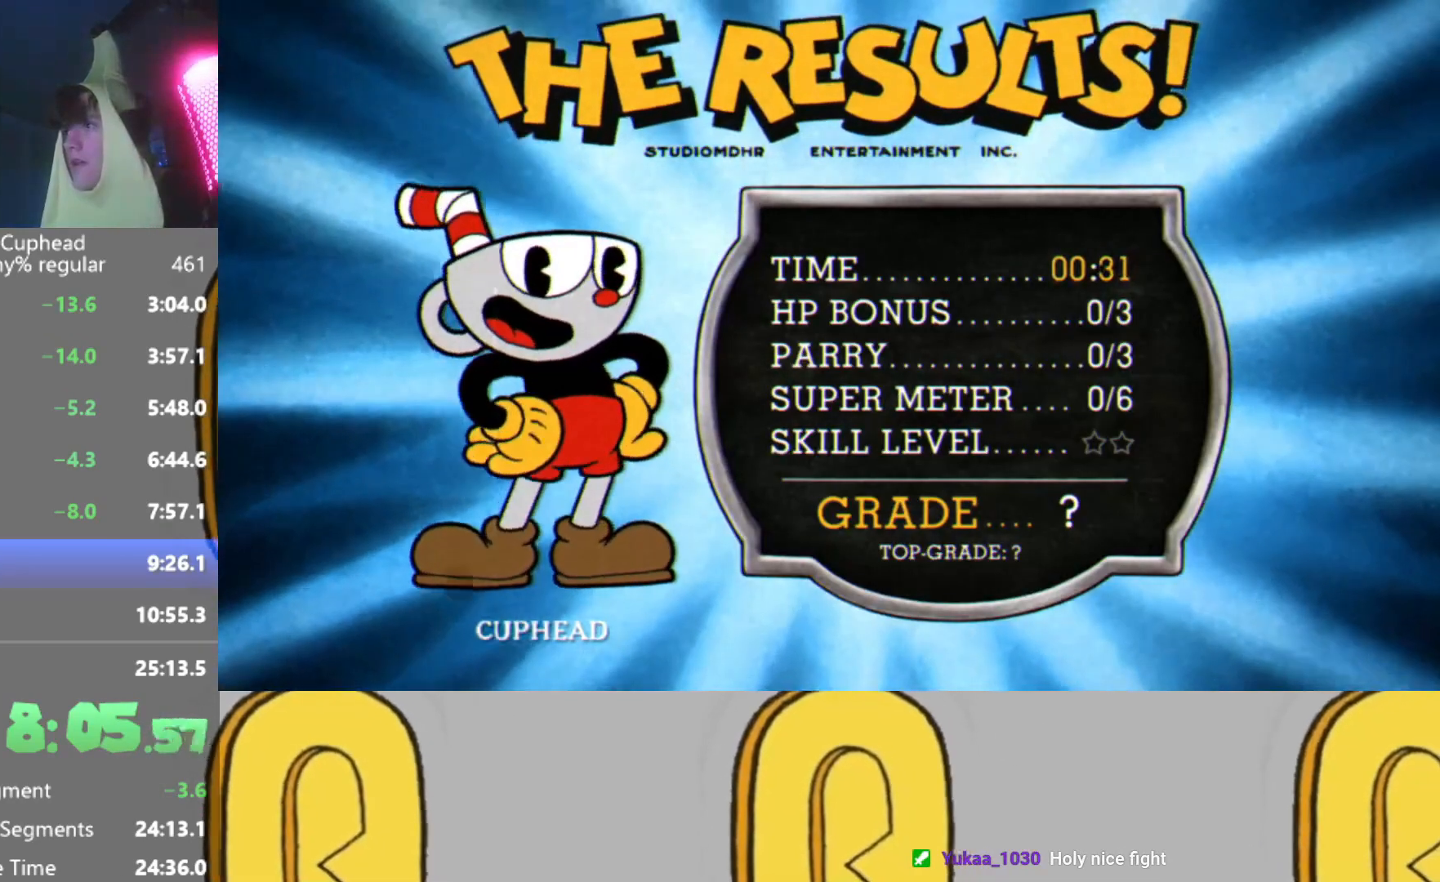
{"buttons": ["B"], "left_stick": "center", "events": [[34, "A", "up"], [50, "B", "up"], [67, "X", "down"], [134, "X", "up"], [150, "B", "down"], [167, "A", "down"], [234, "A", "up"], [234, "B", "up"], [251, "X", "down"], [317, "B", "down"], [317, "X", "up"], [351, "A", "down"], [401, "A", "up"], [401, "B", "up"], [434, "X", "down"], [501, "B", "down"], [501, "X", "up"]]}
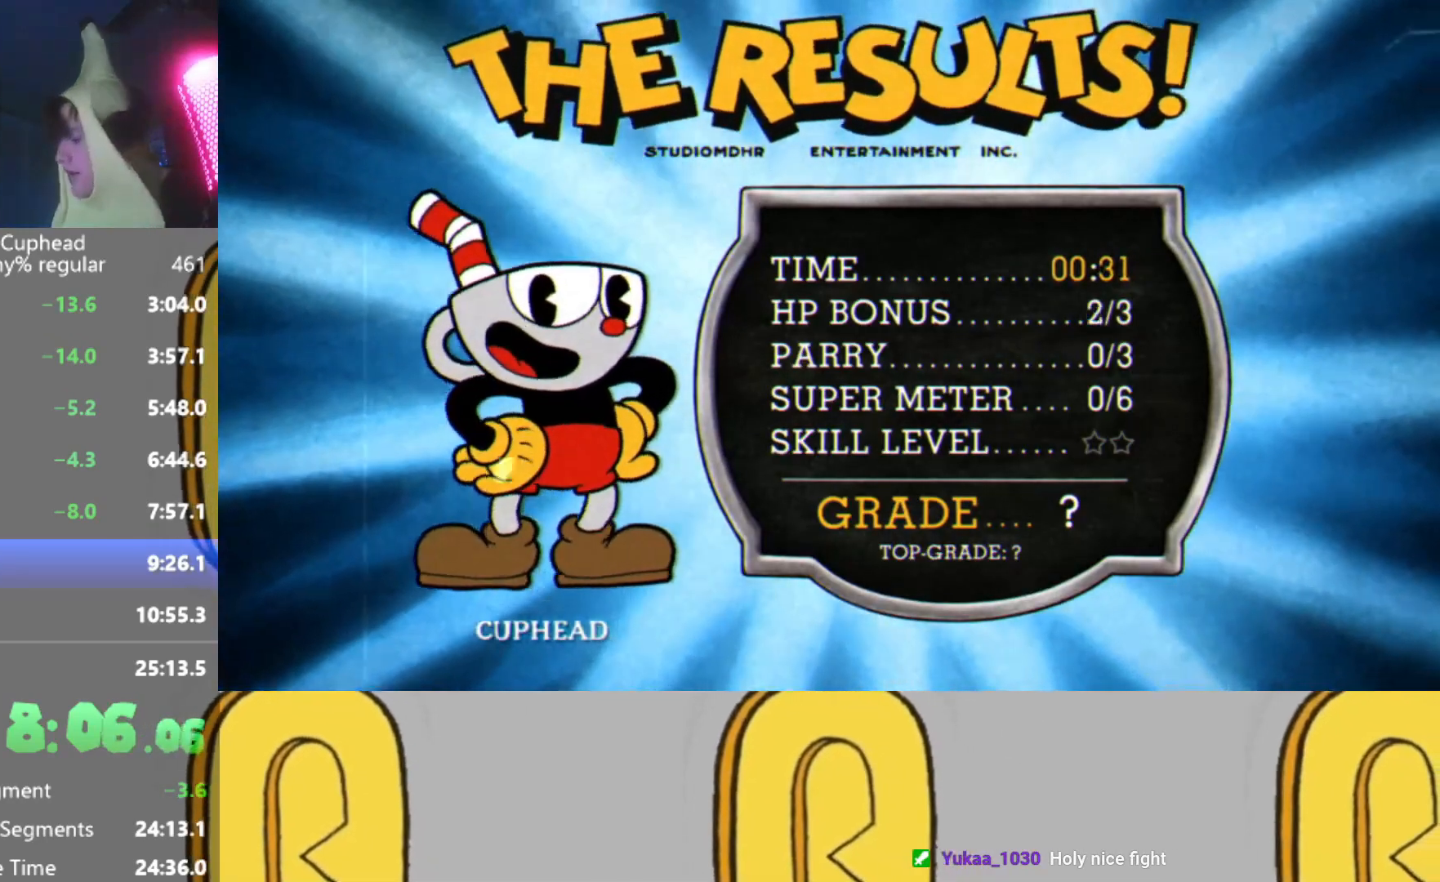
{"buttons": ["X"], "left_stick": "center", "events": [[33, "A", "down"], [50, "B", "up"], [67, "A", "up"], [133, "X", "down"], [167, "B", "down"], [167, "X", "up"], [217, "A", "down"], [233, "B", "up"], [250, "A", "up"], [300, "X", "down"], [333, "B", "down"], [350, "X", "up"], [400, "A", "down"], [400, "B", "up"], [434, "A", "up"], [467, "X", "down"]]}
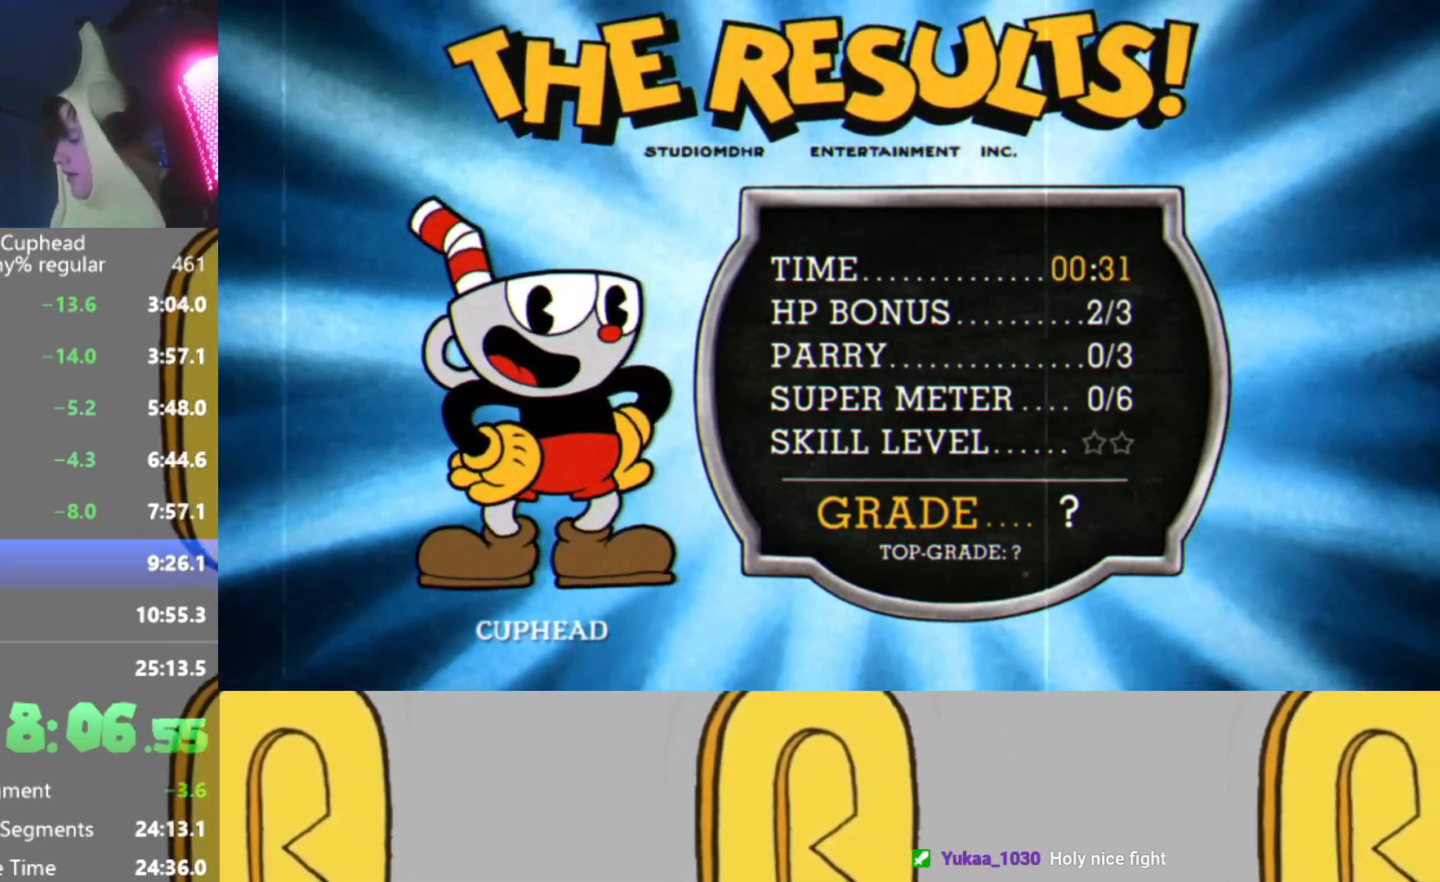
{"buttons": [], "left_stick": "center", "events": [[17, "B", "down"], [34, "X", "up"], [67, "B", "up"], [100, "A", "down"], [117, "A", "up"], [167, "B", "down"], [167, "X", "down"], [217, "X", "up"], [234, "B", "up"], [267, "A", "down"], [301, "A", "up"], [351, "B", "down"], [351, "X", "down"], [417, "B", "up"], [417, "X", "up"], [467, "A", "down"], [484, "A", "up"]]}
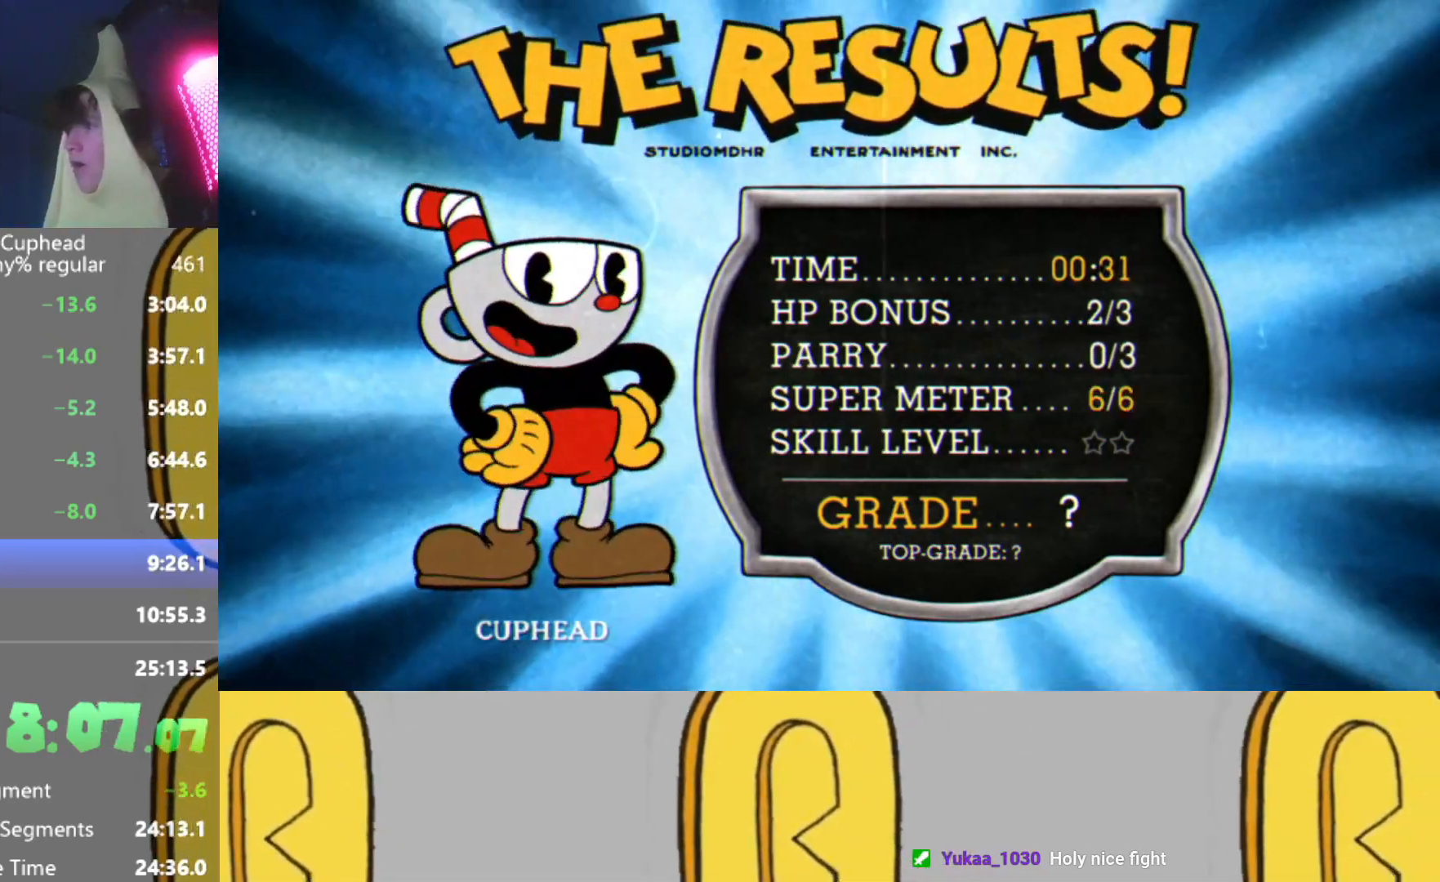
{"buttons": [], "left_stick": "center", "events": [[34, "B", "down"], [67, "X", "down"], [134, "B", "up"], [134, "X", "up"], [167, "A", "down"], [184, "A", "up"], [200, "B", "down"], [250, "X", "down"], [284, "B", "up"], [300, "X", "up"], [367, "A", "down"], [384, "A", "up"], [384, "B", "down"], [451, "B", "up"], [451, "X", "down"], [501, "X", "up"]]}
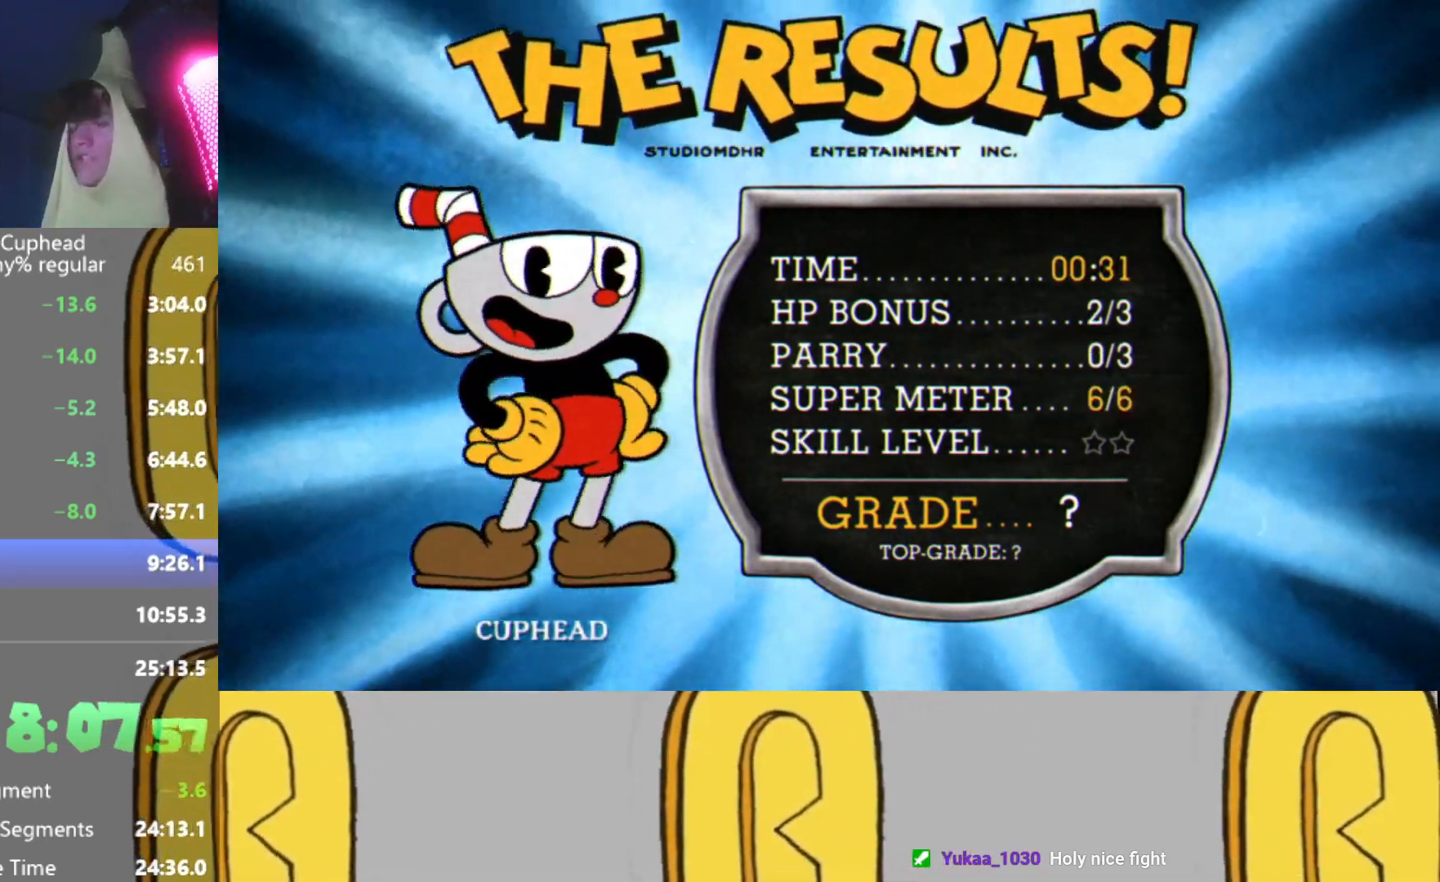
{"buttons": ["X"], "left_stick": "center", "events": [[33, "A", "down"], [50, "B", "down"], [66, "A", "up"], [100, "B", "up"], [100, "X", "down"], [166, "X", "up"], [200, "A", "down"], [233, "B", "down"], [250, "A", "up"], [283, "X", "down"], [300, "B", "up"], [350, "X", "up"], [383, "B", "down"], [400, "A", "down"], [433, "A", "up"], [467, "B", "up"], [467, "X", "down"]]}
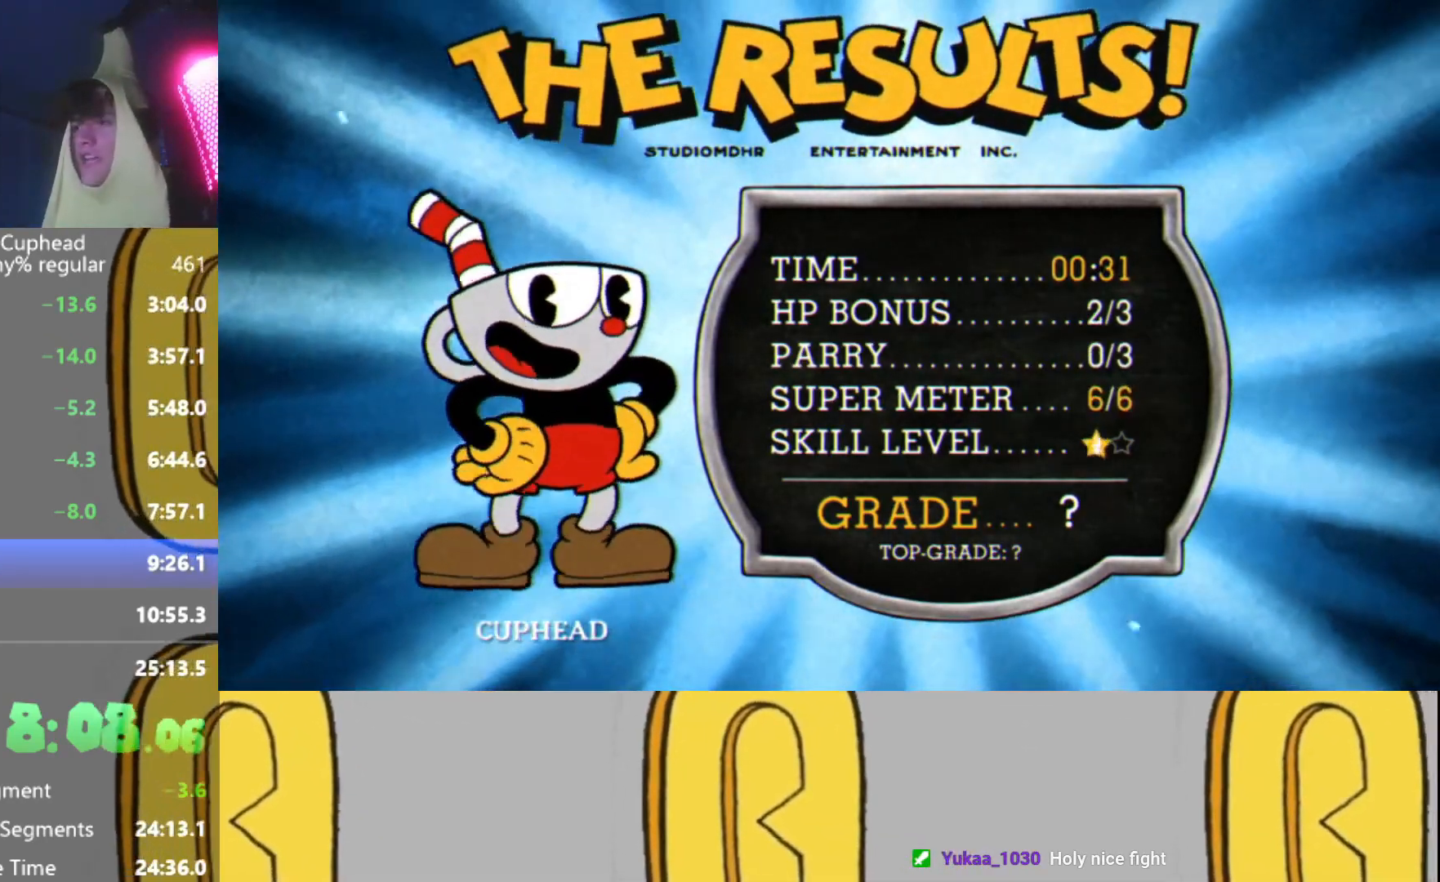
{"buttons": [], "left_stick": "center", "events": [[33, "X", "up"], [50, "B", "down"], [84, "A", "down"], [100, "A", "up"], [150, "B", "up"], [167, "X", "down"], [234, "X", "up"], [250, "B", "down"], [267, "A", "down"], [334, "A", "up"], [334, "B", "up"], [350, "X", "down"], [401, "B", "down"], [401, "X", "up"], [451, "A", "down"], [501, "A", "up"], [501, "B", "up"]]}
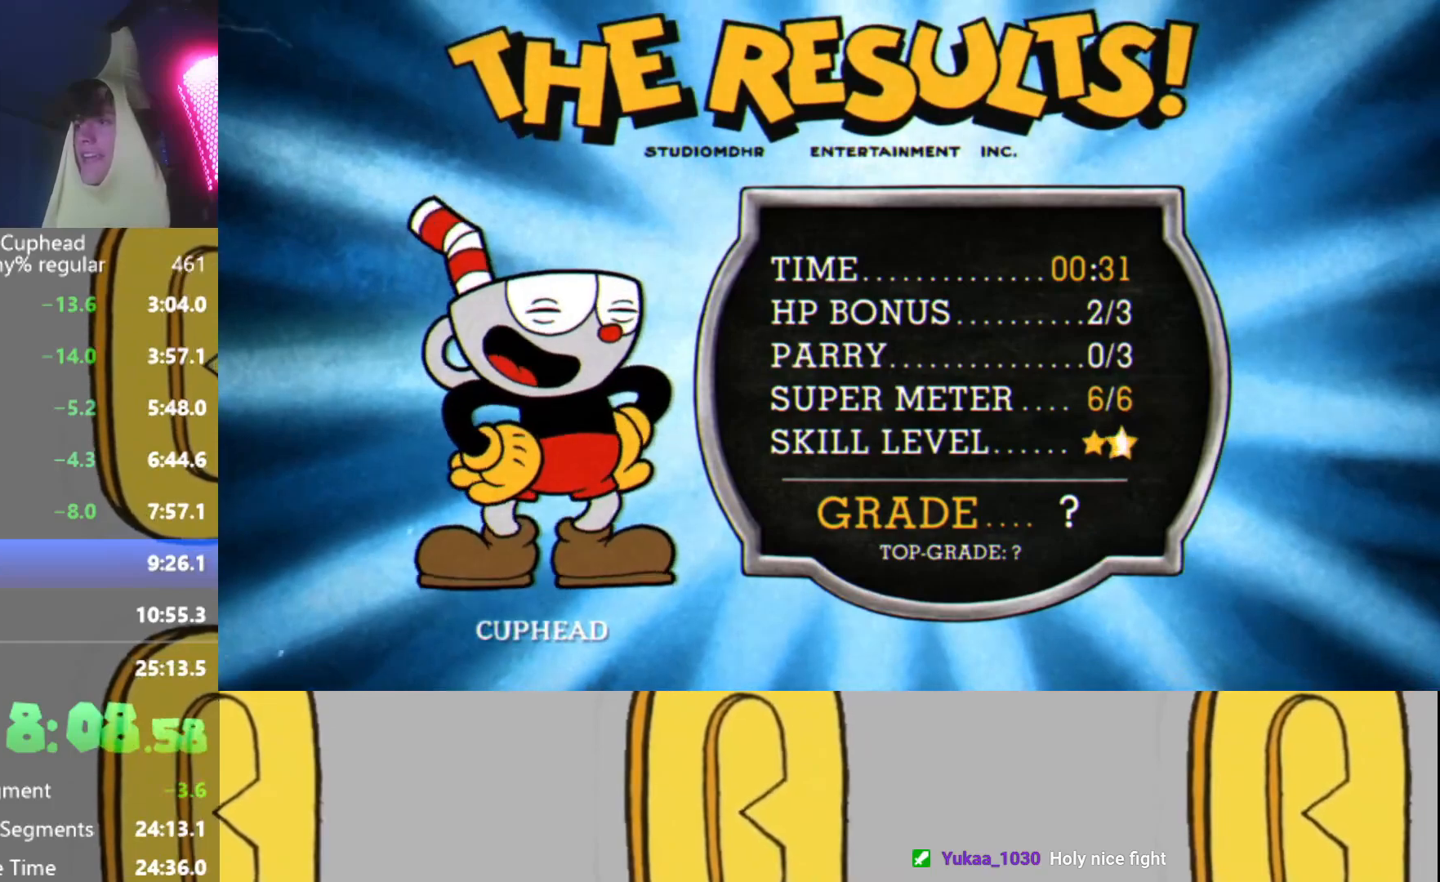
{"buttons": ["A", "B"], "left_stick": "center", "events": [[50, "X", "down"], [83, "X", "up"], [100, "B", "down"], [133, "A", "down"], [183, "A", "up"], [183, "B", "up"], [233, "X", "down"], [283, "B", "down"], [283, "X", "up"], [333, "A", "down"], [367, "A", "up"], [367, "B", "up"], [433, "X", "down"], [467, "X", "up"], [483, "B", "down"], [500, "A", "down"]]}
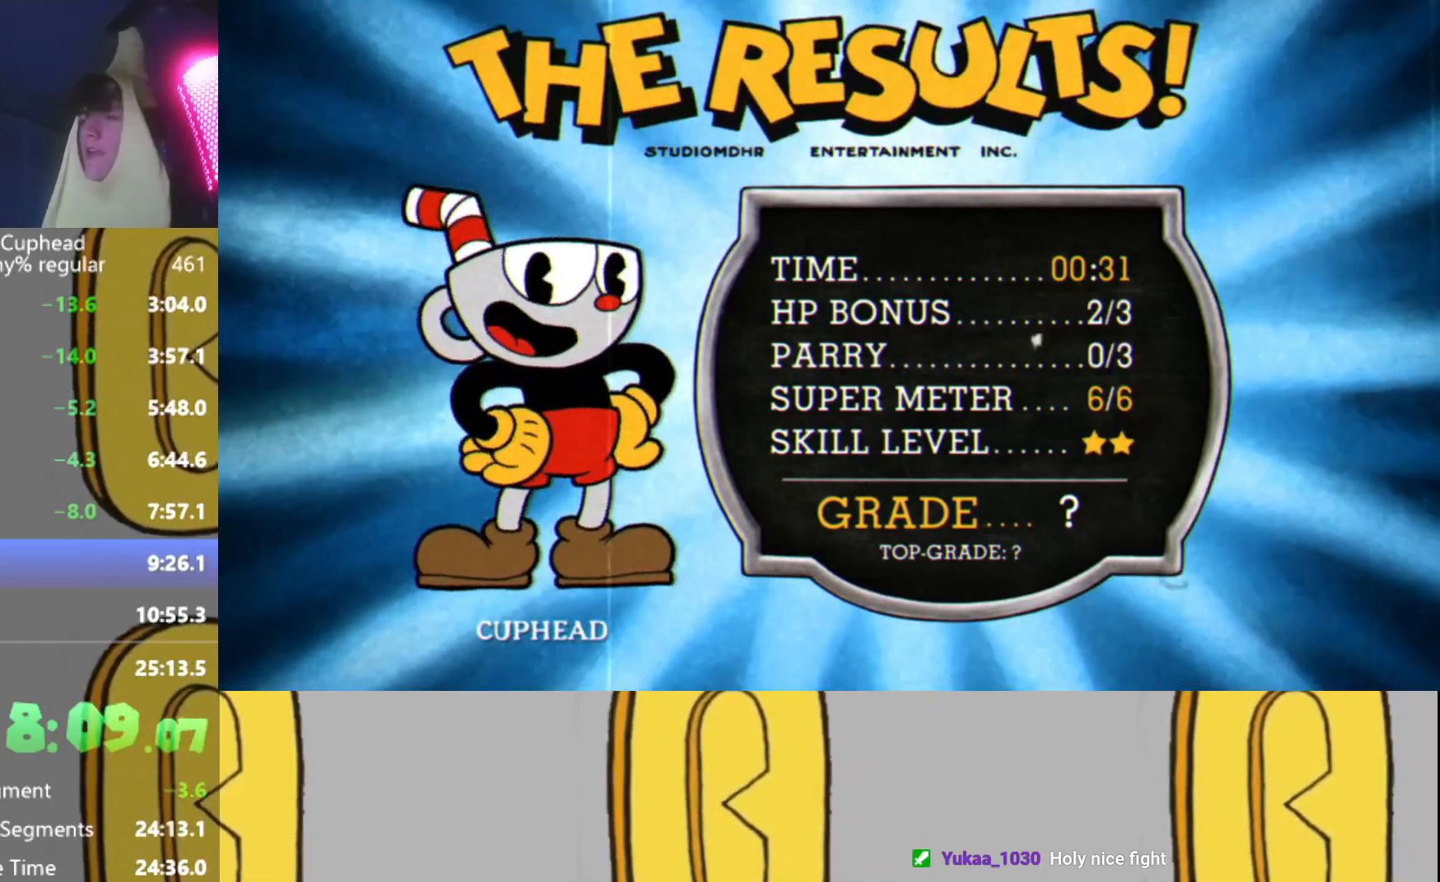
{"buttons": ["X"], "left_stick": "center", "events": [[50, "A", "up"], [50, "B", "up"], [100, "X", "down"], [150, "B", "down"], [150, "X", "up"], [184, "A", "down"], [234, "B", "up"], [250, "A", "up"], [284, "X", "down"], [334, "B", "down"], [350, "X", "up"], [384, "A", "down"], [401, "B", "up"], [451, "A", "up"], [484, "X", "down"]]}
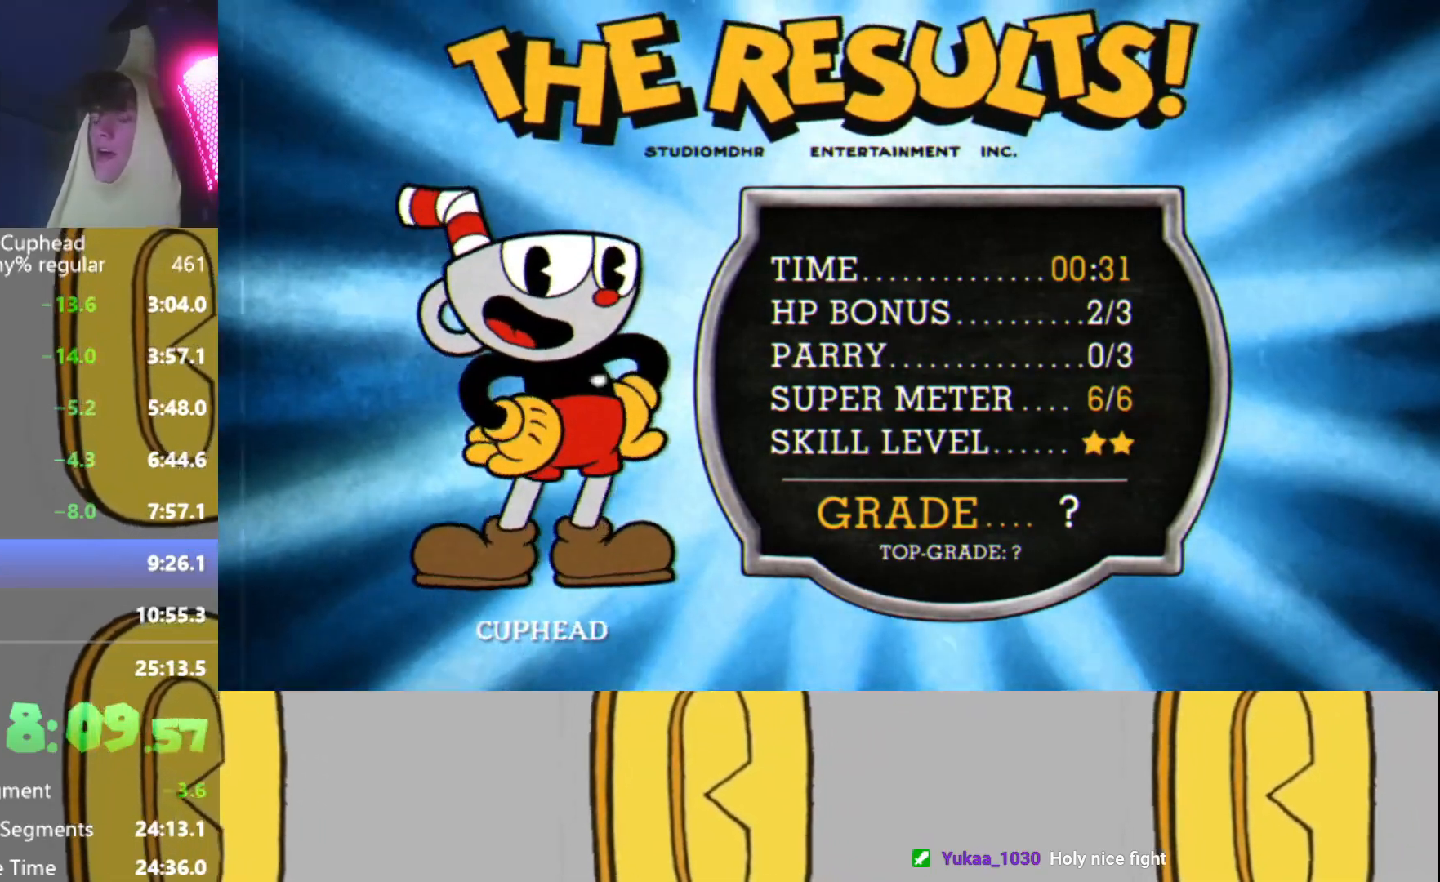
{"buttons": [], "left_stick": "center", "events": [[33, "B", "down"], [33, "X", "up"], [83, "A", "down"], [83, "B", "up"], [150, "A", "up"], [166, "X", "down"], [183, "B", "down"], [233, "X", "up"], [267, "A", "down"], [267, "B", "up"], [333, "A", "up"], [350, "X", "down"], [367, "B", "down"], [400, "X", "up"], [450, "A", "down"], [450, "B", "up"], [500, "A", "up"]]}
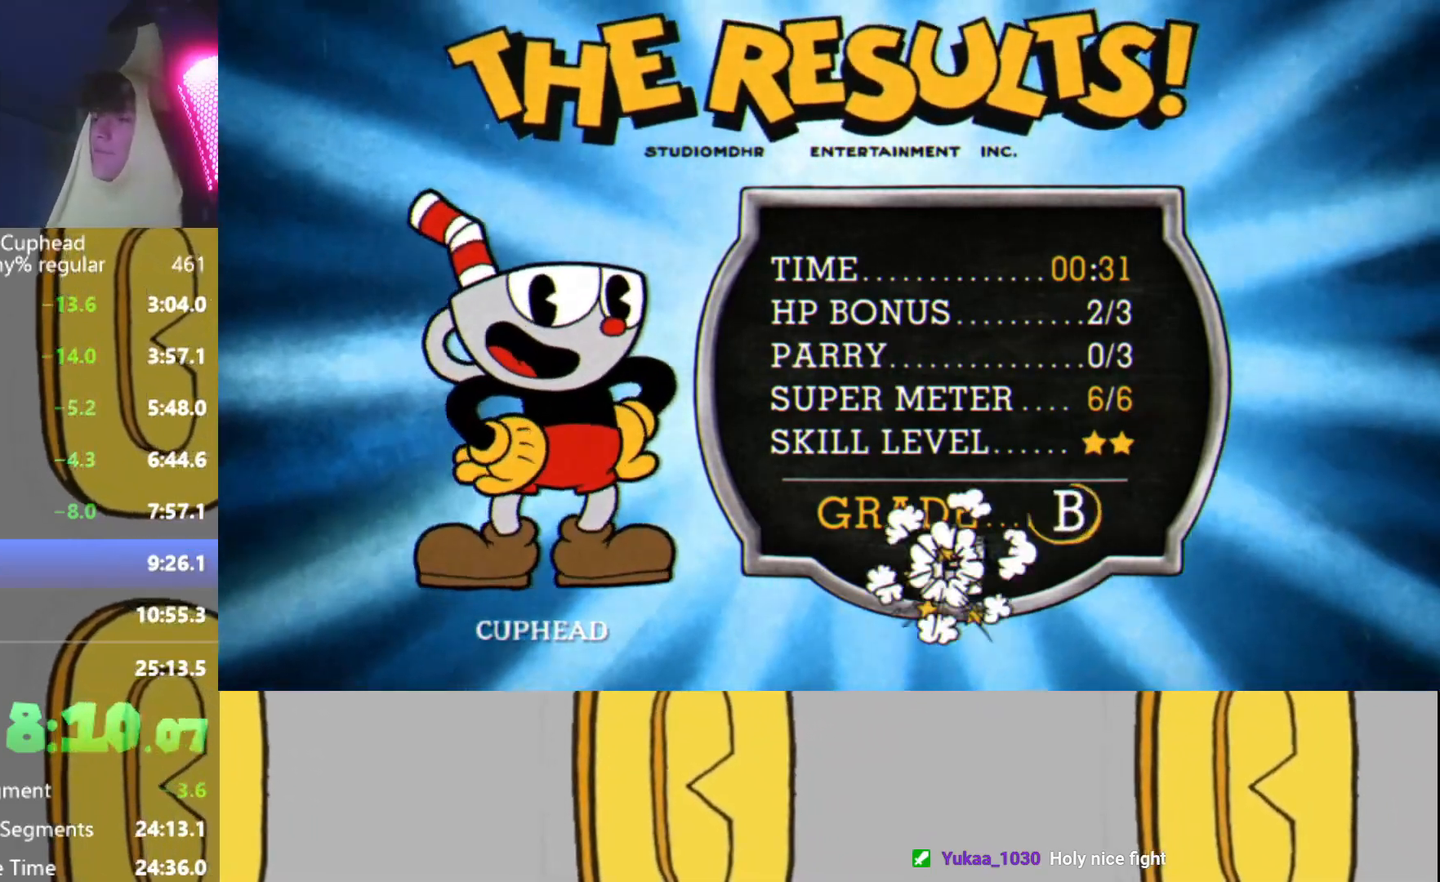
{"buttons": ["X"], "left_stick": "center", "events": [[50, "X", "down"], [67, "B", "down"], [100, "X", "up"], [134, "B", "up"], [150, "A", "down"], [200, "A", "up"], [250, "B", "down"], [250, "X", "down"], [317, "B", "up"], [317, "X", "up"], [350, "A", "down"], [401, "A", "up"], [417, "B", "down"], [451, "X", "down"], [501, "B", "up"]]}
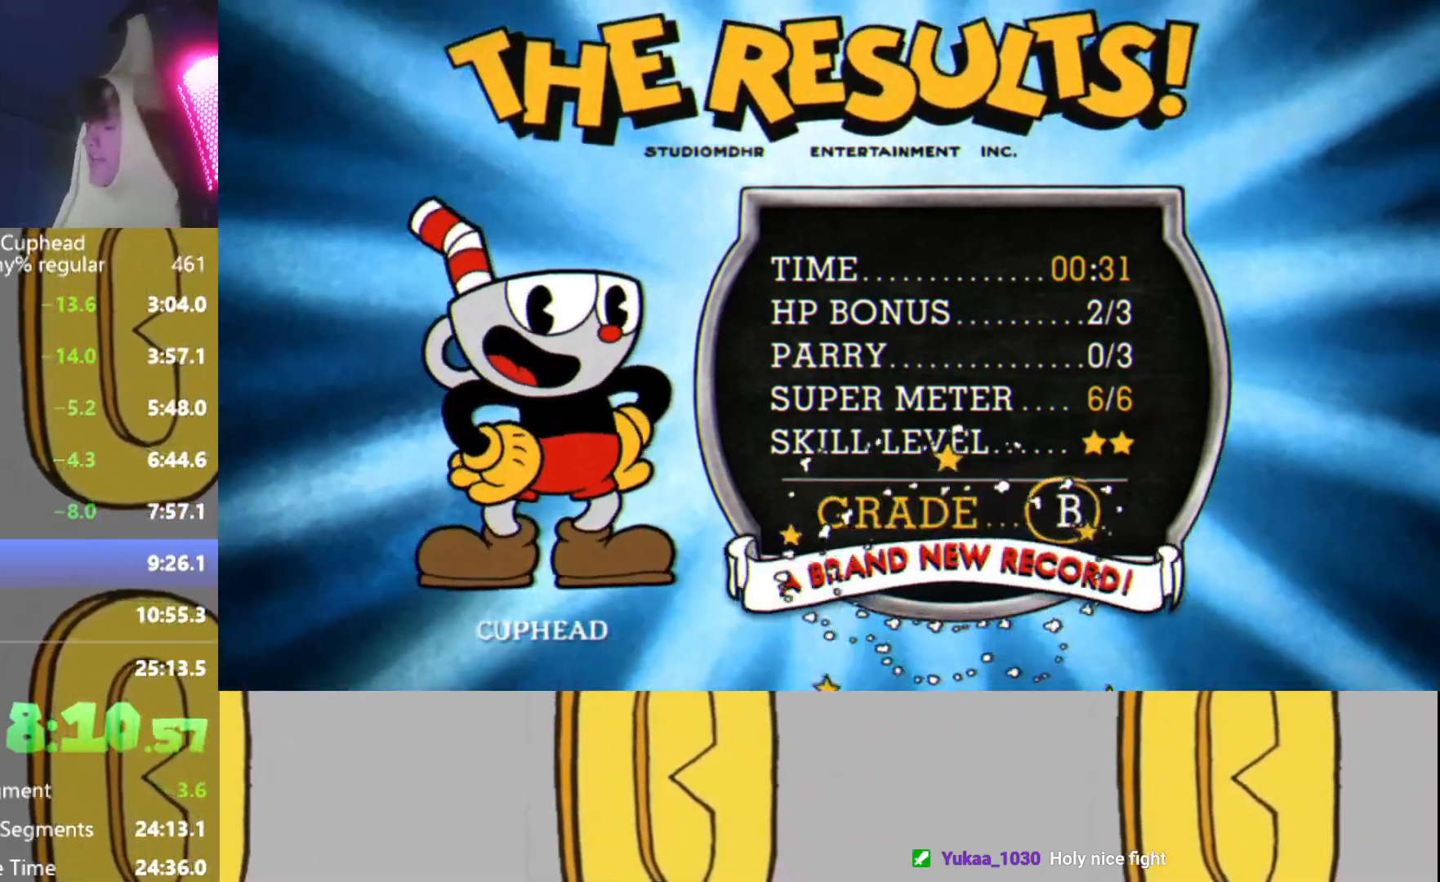
{"buttons": ["B"], "left_stick": "center", "events": [[16, "X", "up"], [50, "A", "down"], [83, "A", "up"], [100, "B", "down"], [150, "X", "down"], [183, "B", "up"], [217, "X", "up"], [250, "A", "down"], [300, "A", "up"], [300, "B", "down"], [317, "X", "down"], [367, "B", "up"], [400, "X", "up"], [450, "A", "down"], [483, "A", "up"], [483, "B", "down"]]}
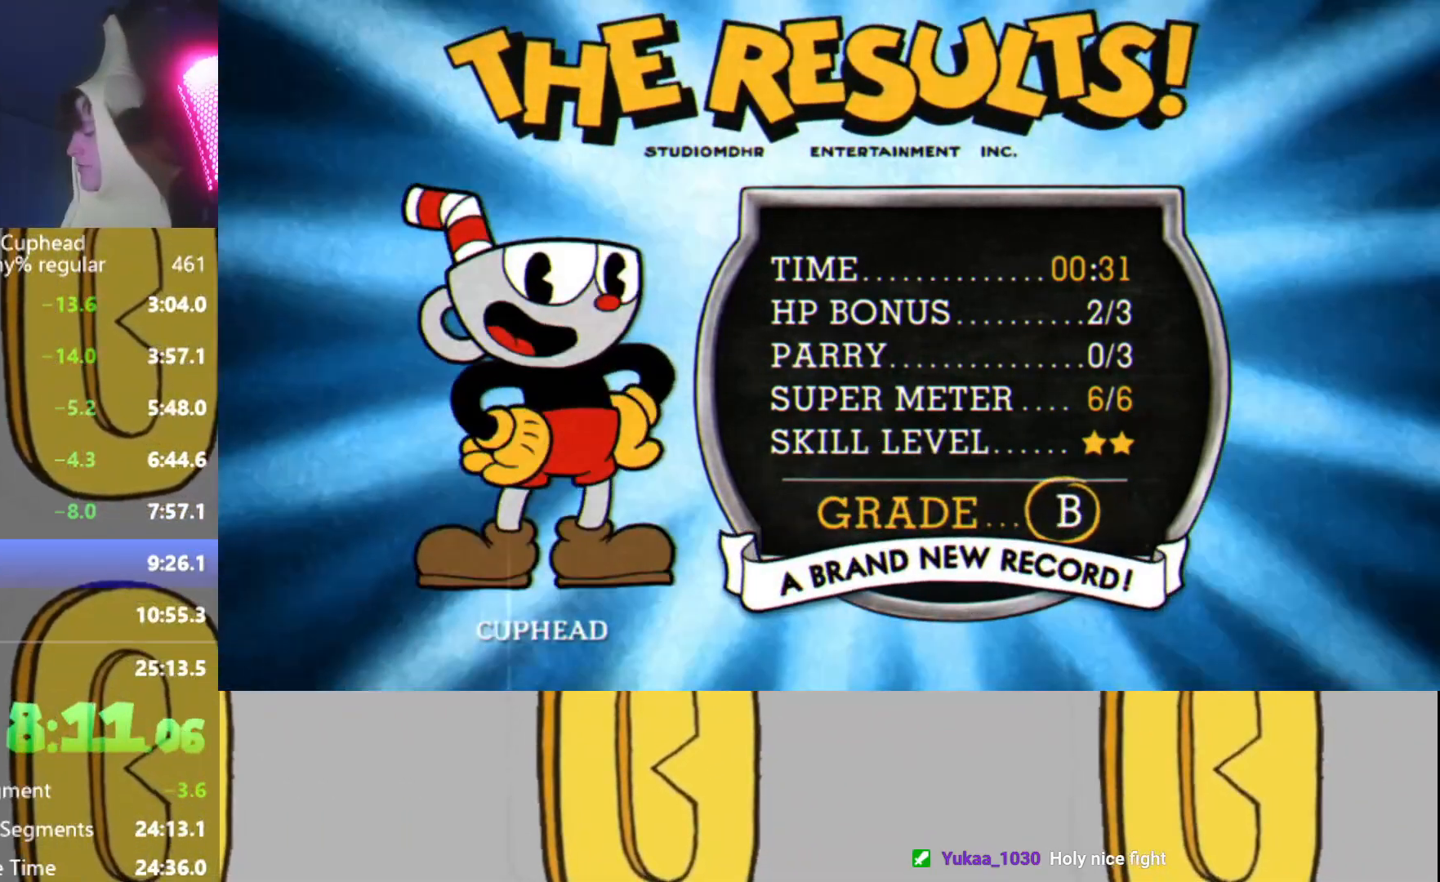
{"buttons": [], "left_stick": "center", "events": [[50, "X", "down"], [67, "B", "up"], [84, "X", "up"], [117, "A", "down"], [167, "B", "down"], [184, "A", "up"], [200, "X", "down"], [267, "B", "up"], [267, "X", "up"], [300, "A", "down"], [350, "A", "up"], [350, "B", "down"], [401, "X", "down"], [417, "B", "up"], [467, "X", "up"]]}
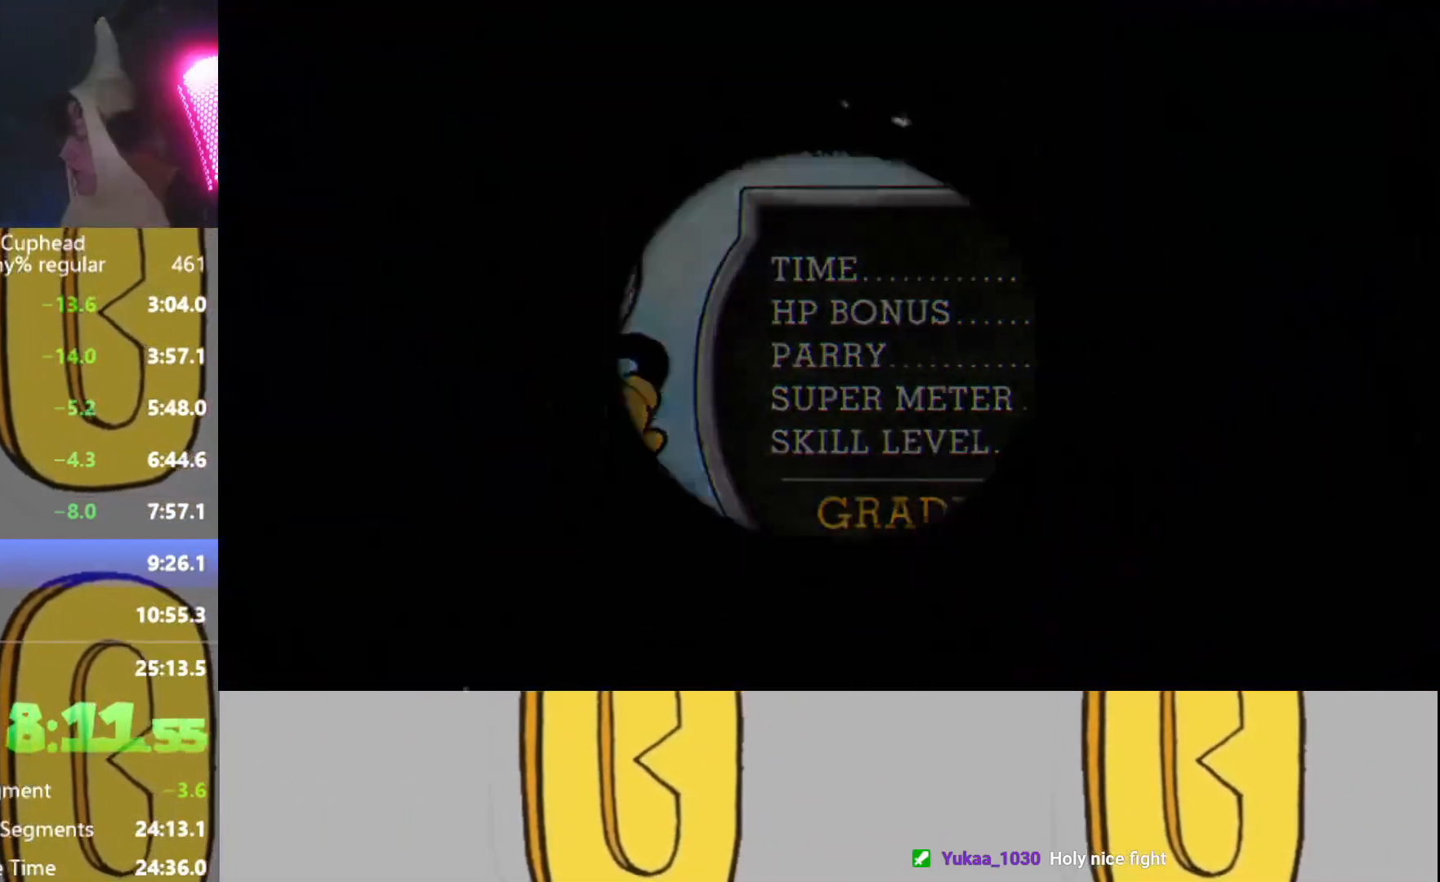
{"buttons": [], "left_stick": "center", "events": []}
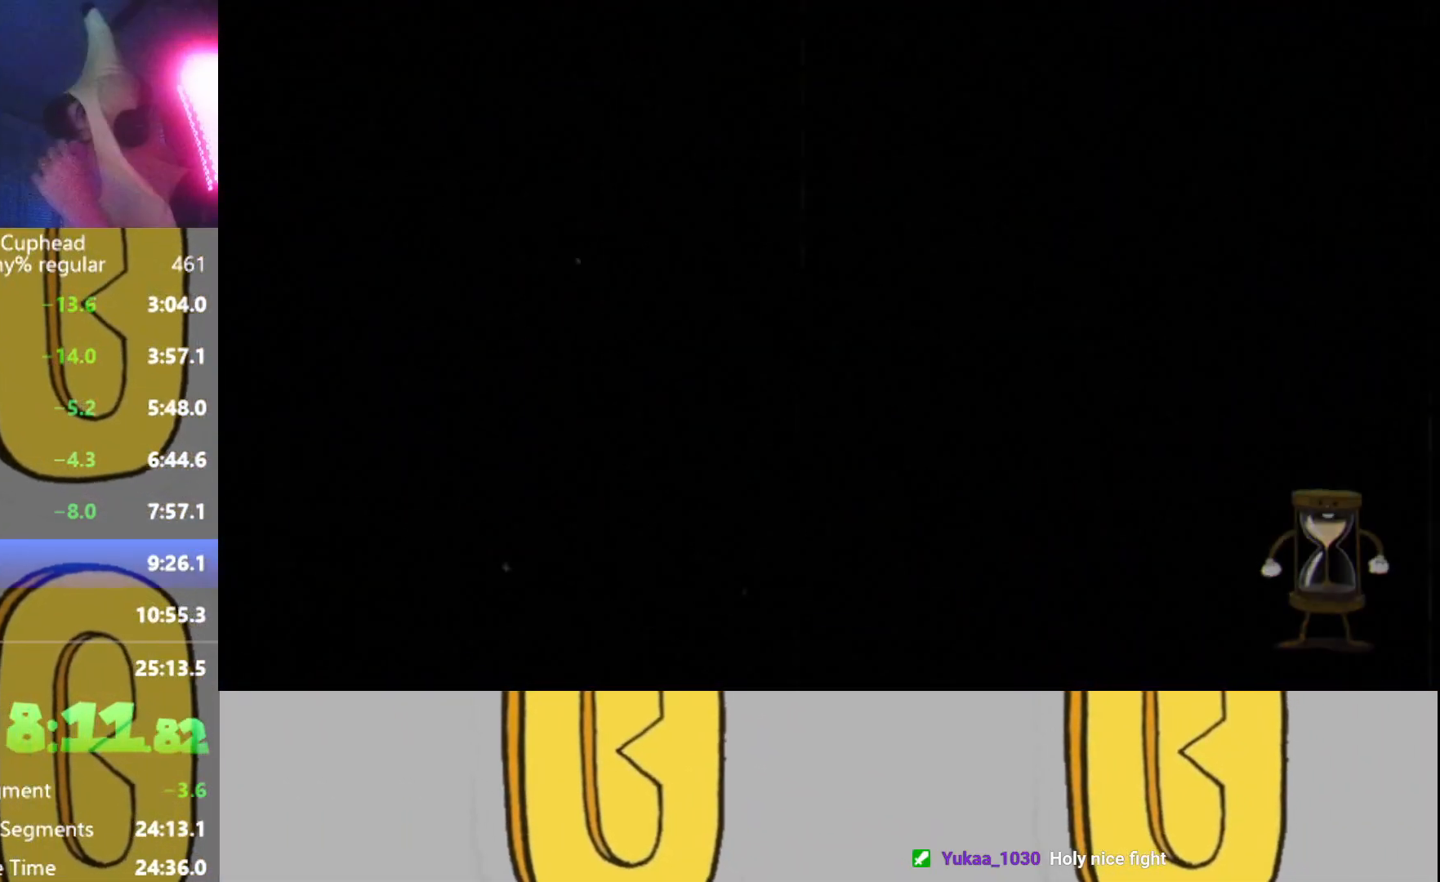
{"buttons": [], "left_stick": "center", "events": []}
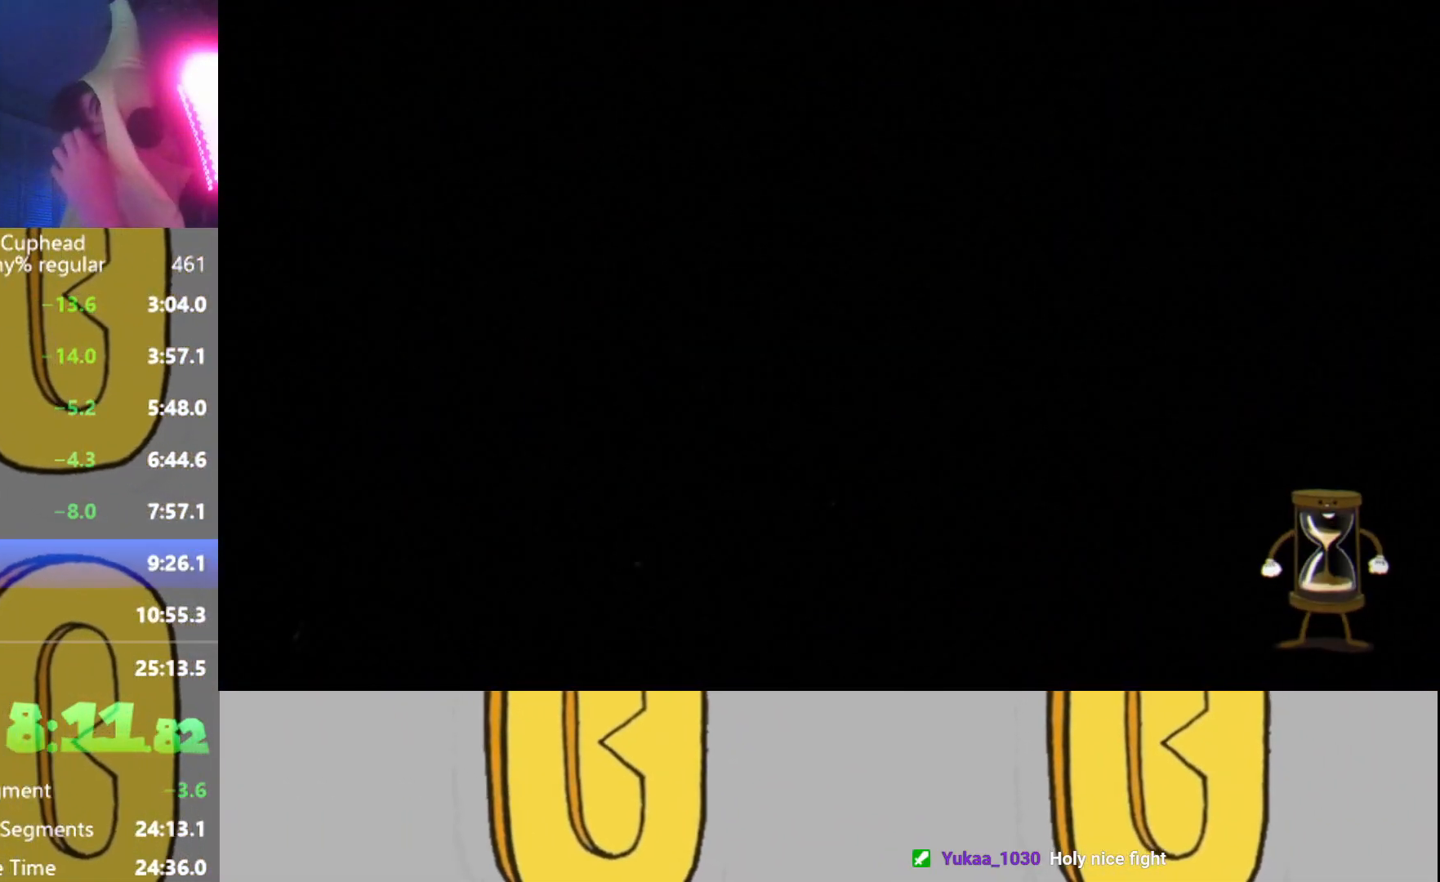
{"buttons": [], "left_stick": "center", "events": []}
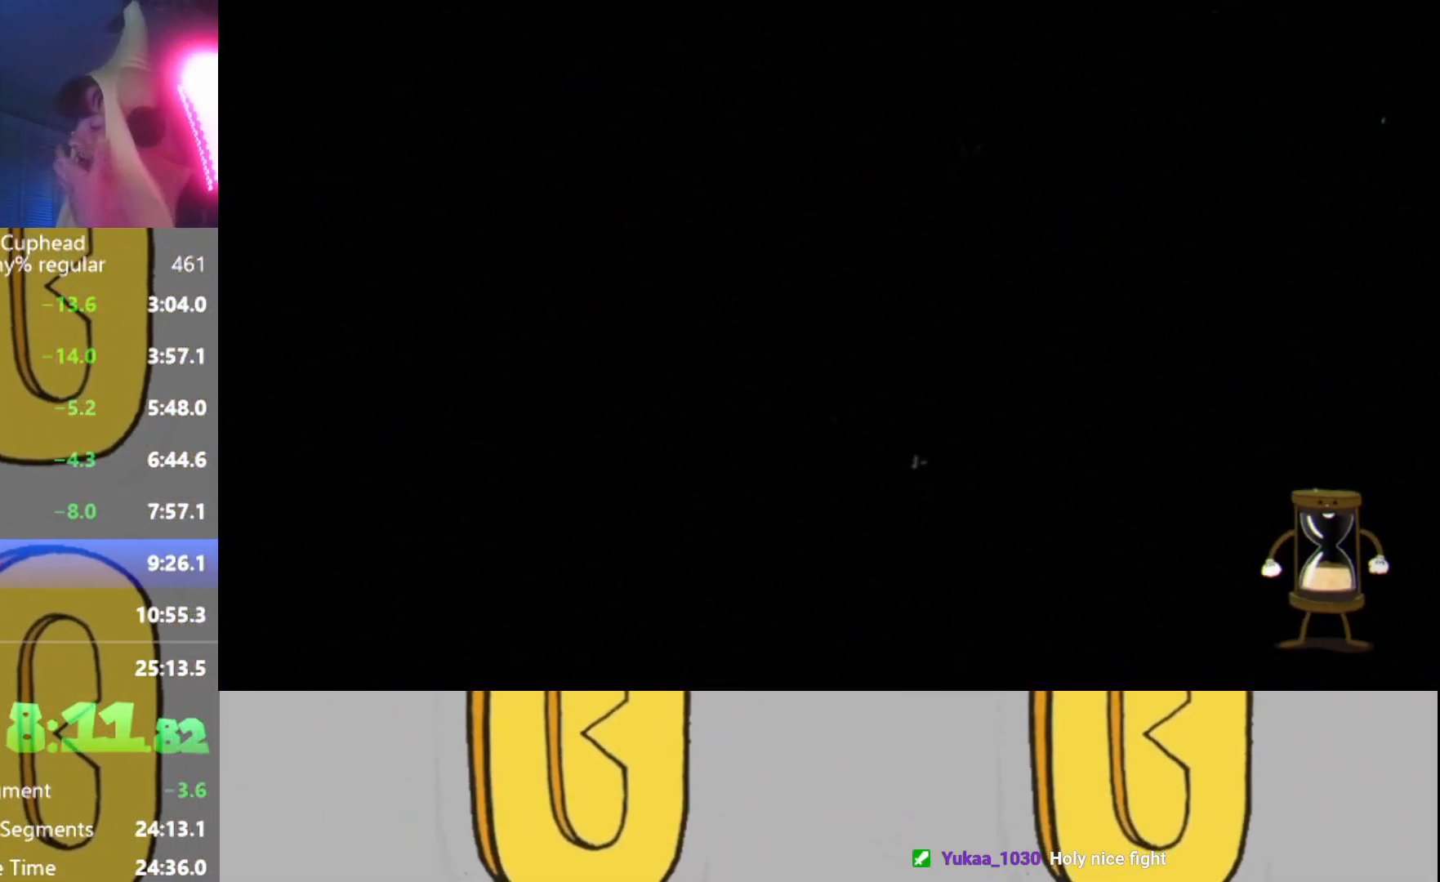
{"buttons": [], "left_stick": "center", "events": []}
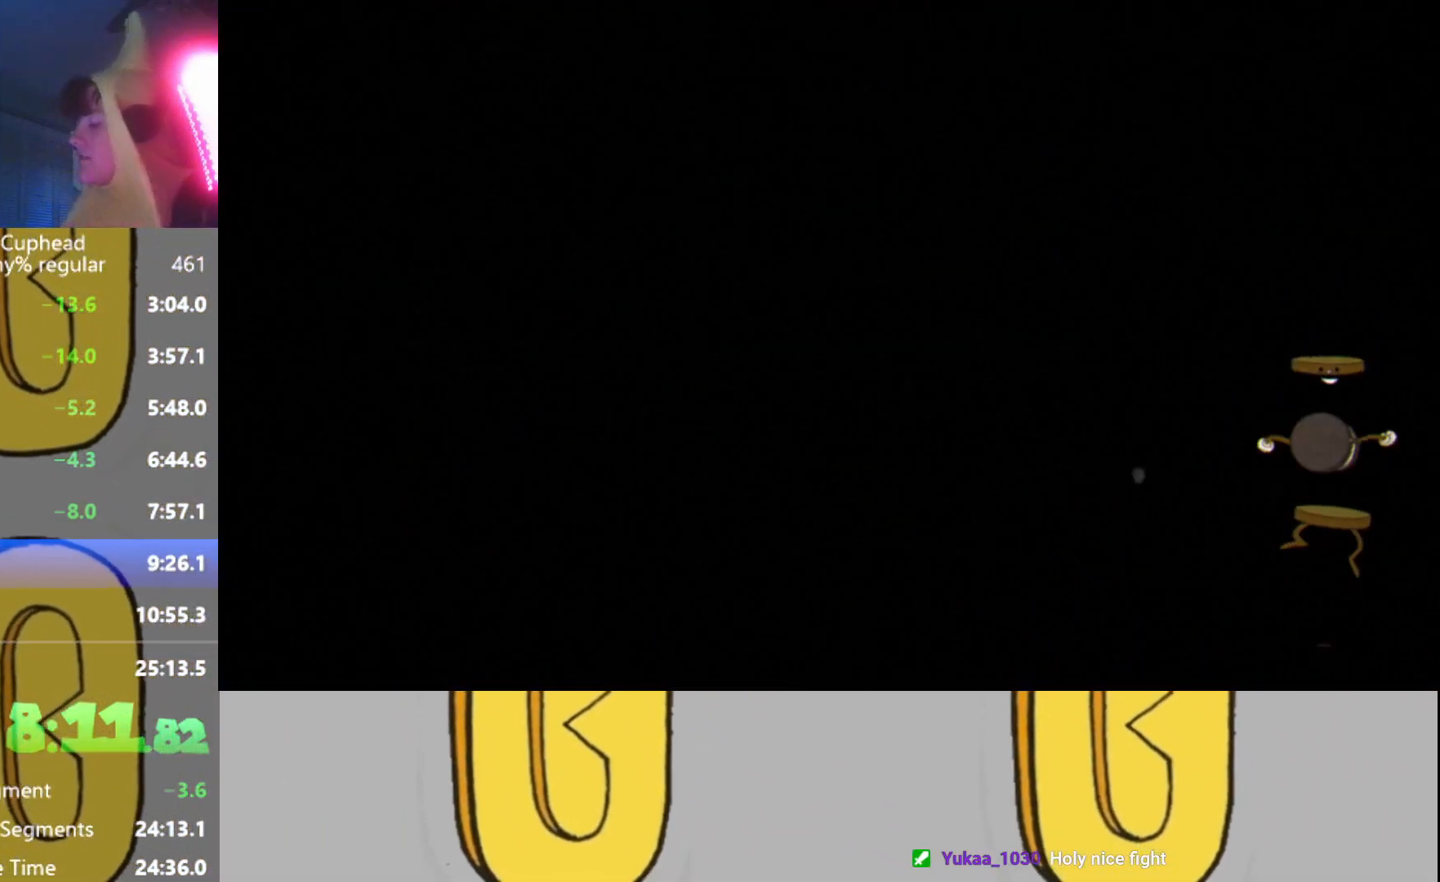
{"buttons": [], "left_stick": "center", "events": []}
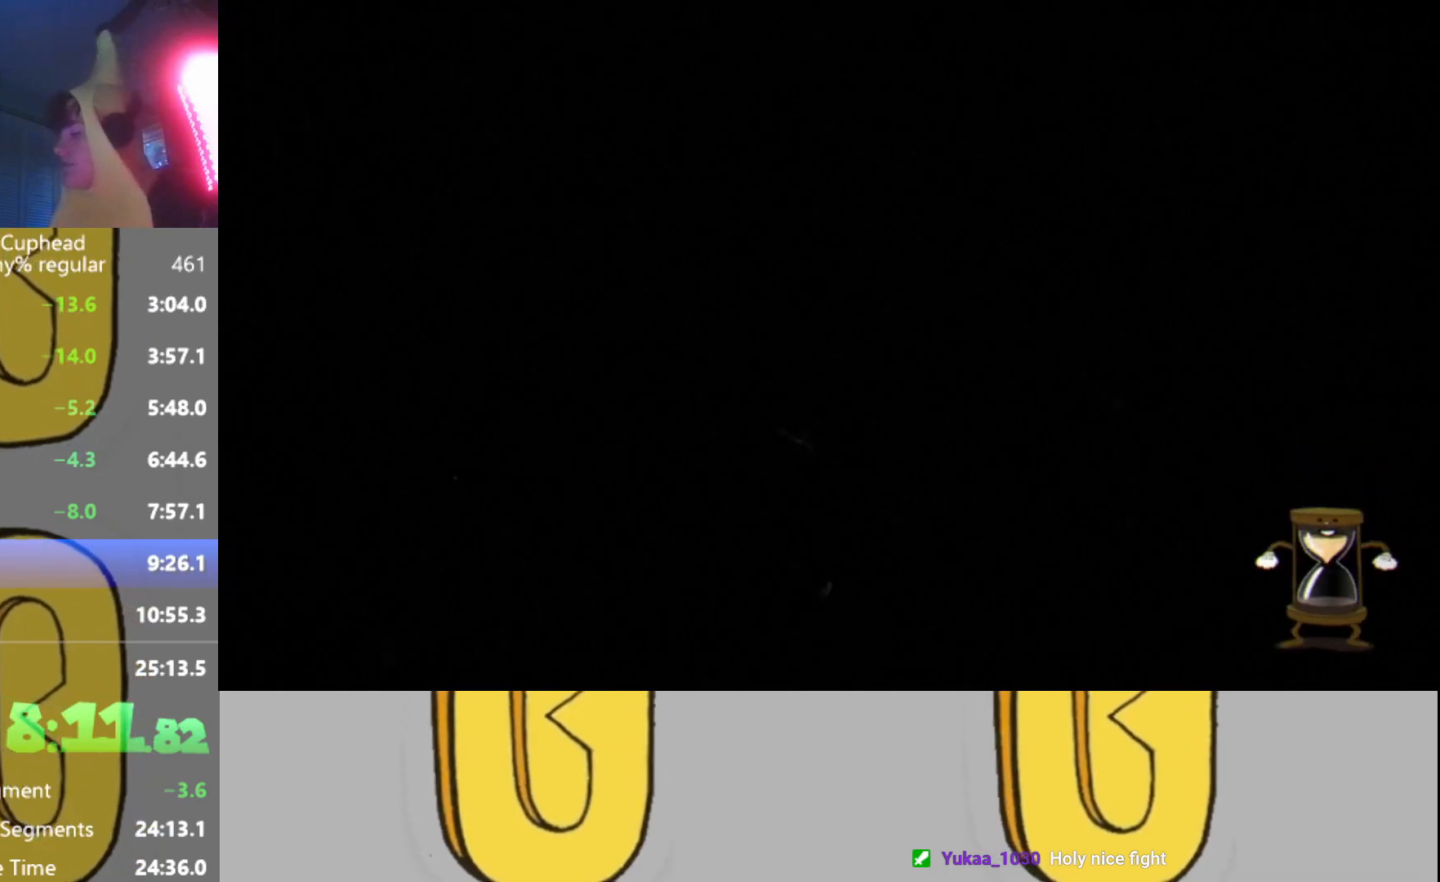
{"buttons": [], "left_stick": "center", "events": []}
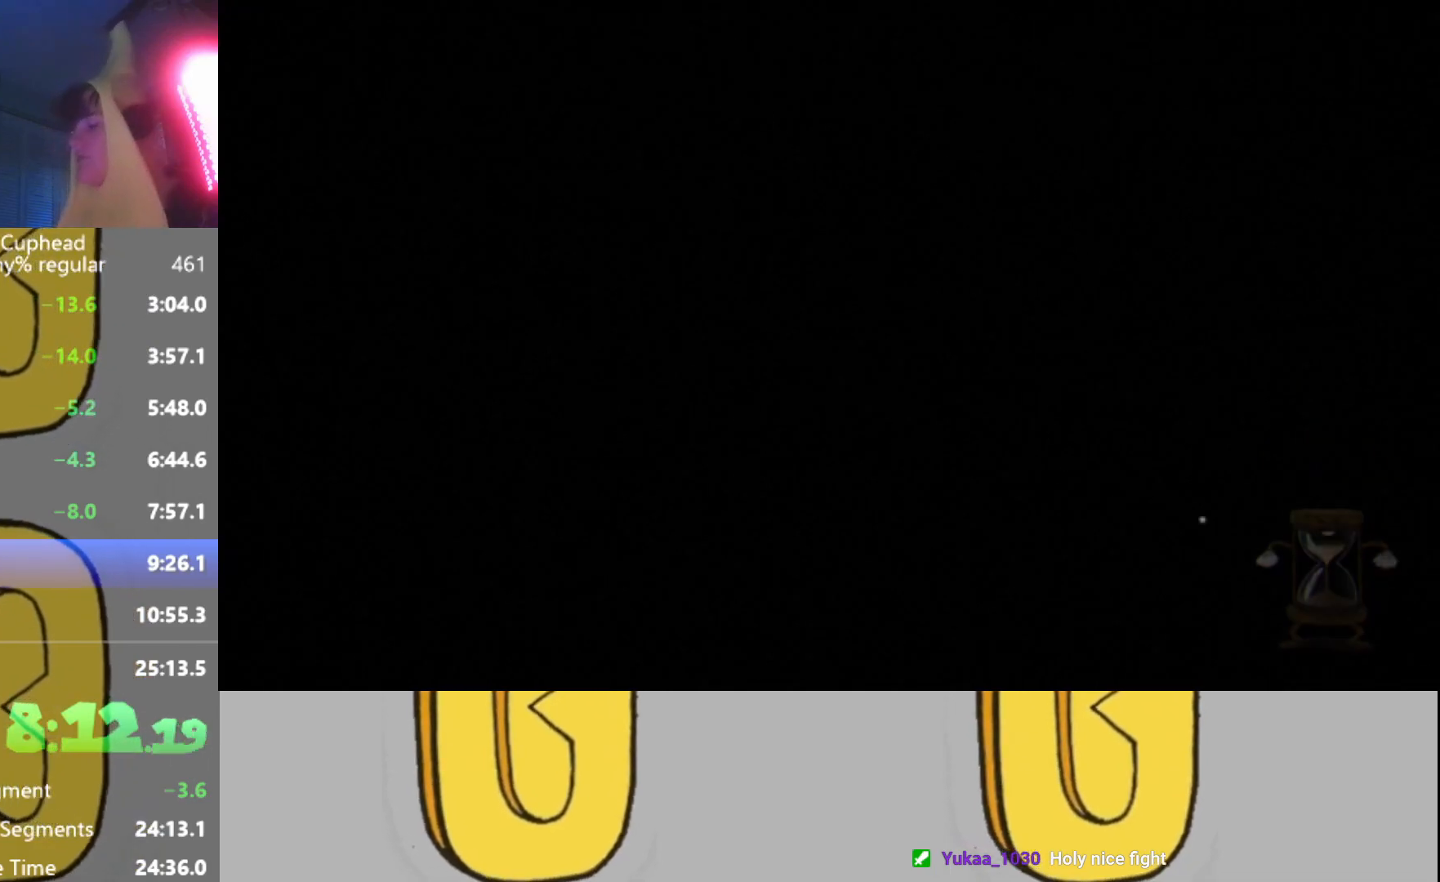
{"buttons": [], "left_stick": "center", "events": []}